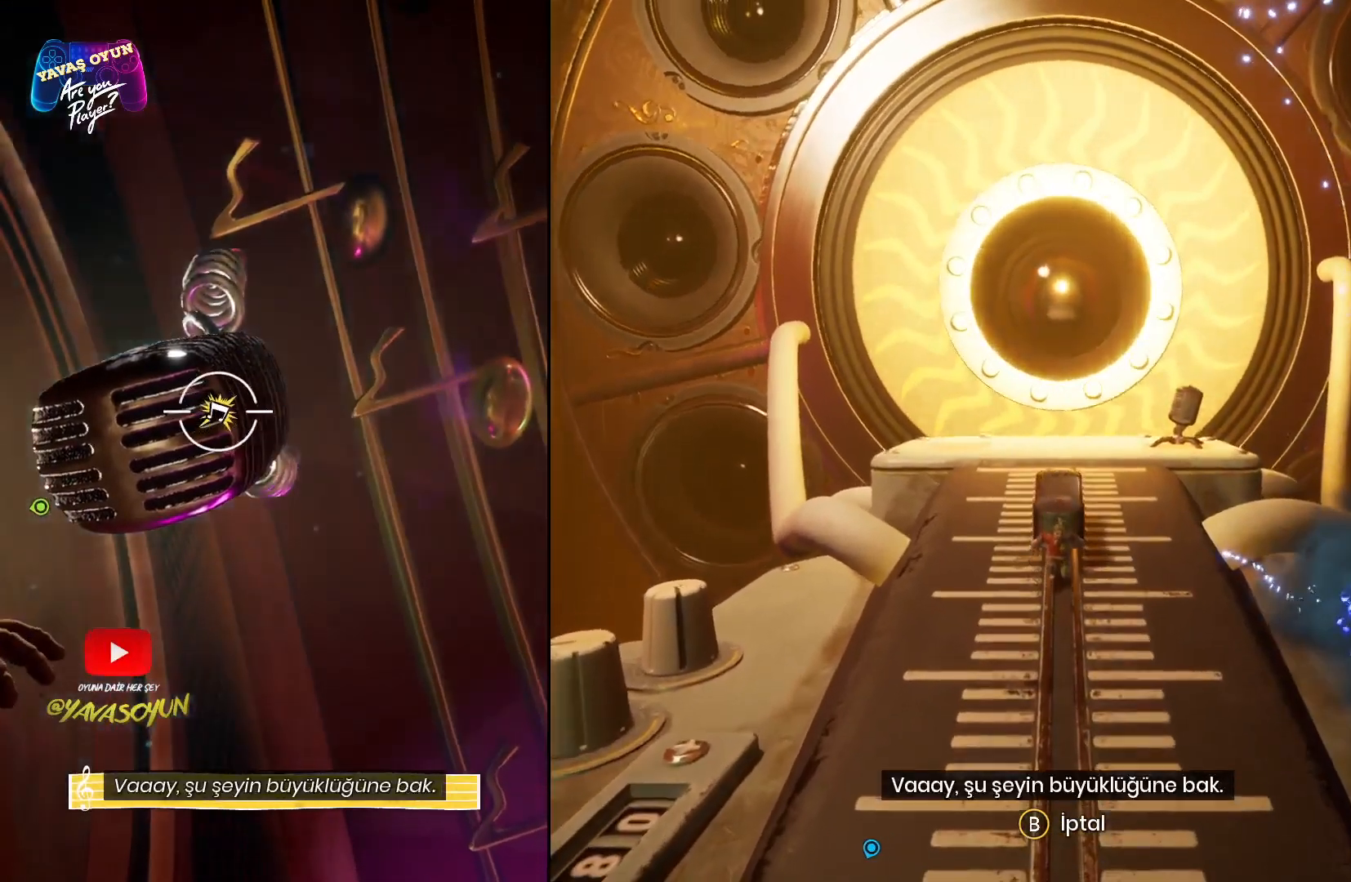
Gameplay with a controller (Xbox layout); each line is a JSON object with the inputs held at the frame after it. "events" lists button and stick changes between this image and that frame as [ms after this image, input, new state], when the widget could be followed in between.
{"buttons": [], "left_stick": "up", "right_stick": "center", "events": []}
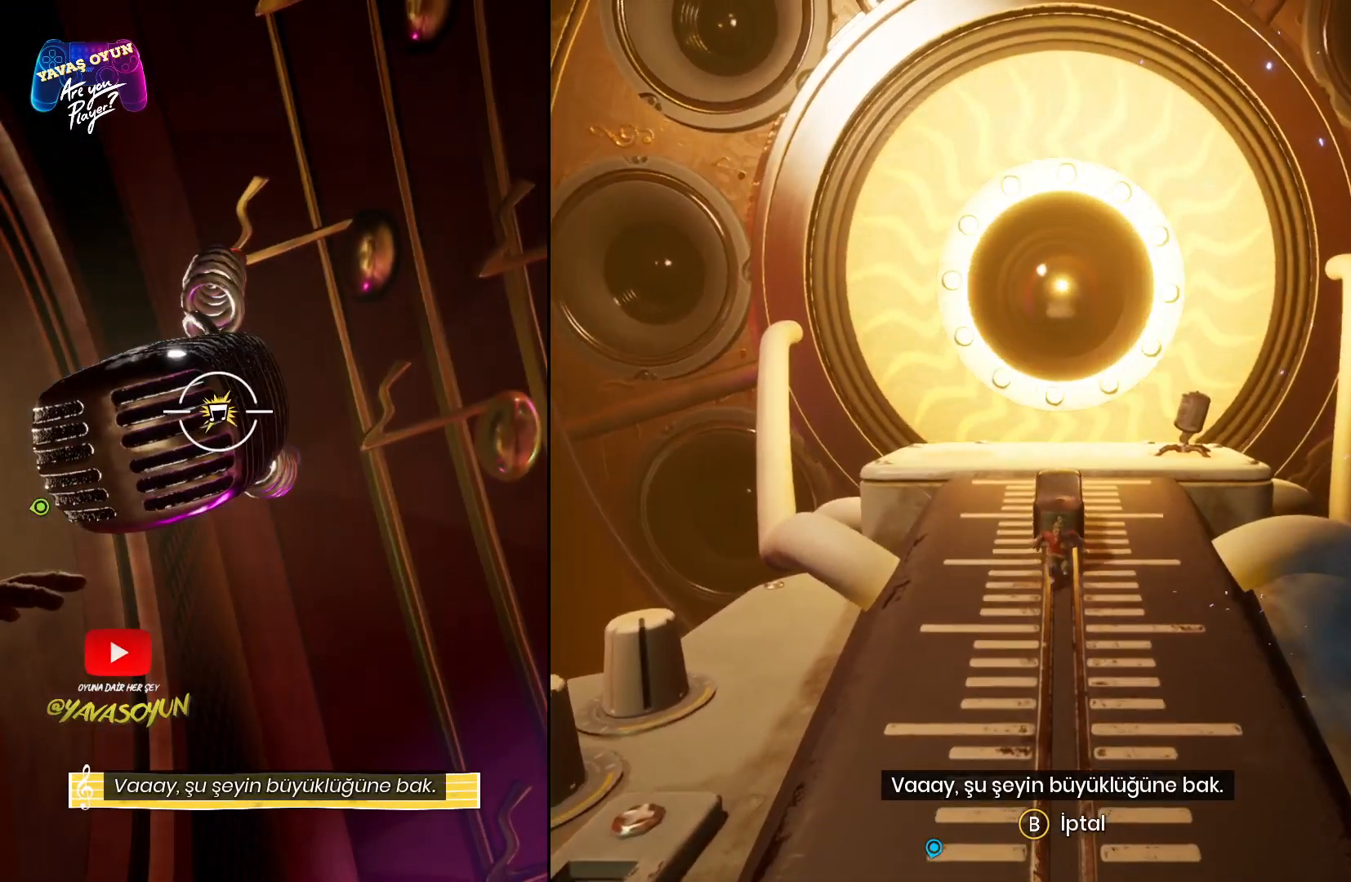
{"buttons": [], "left_stick": "up", "right_stick": "center", "events": []}
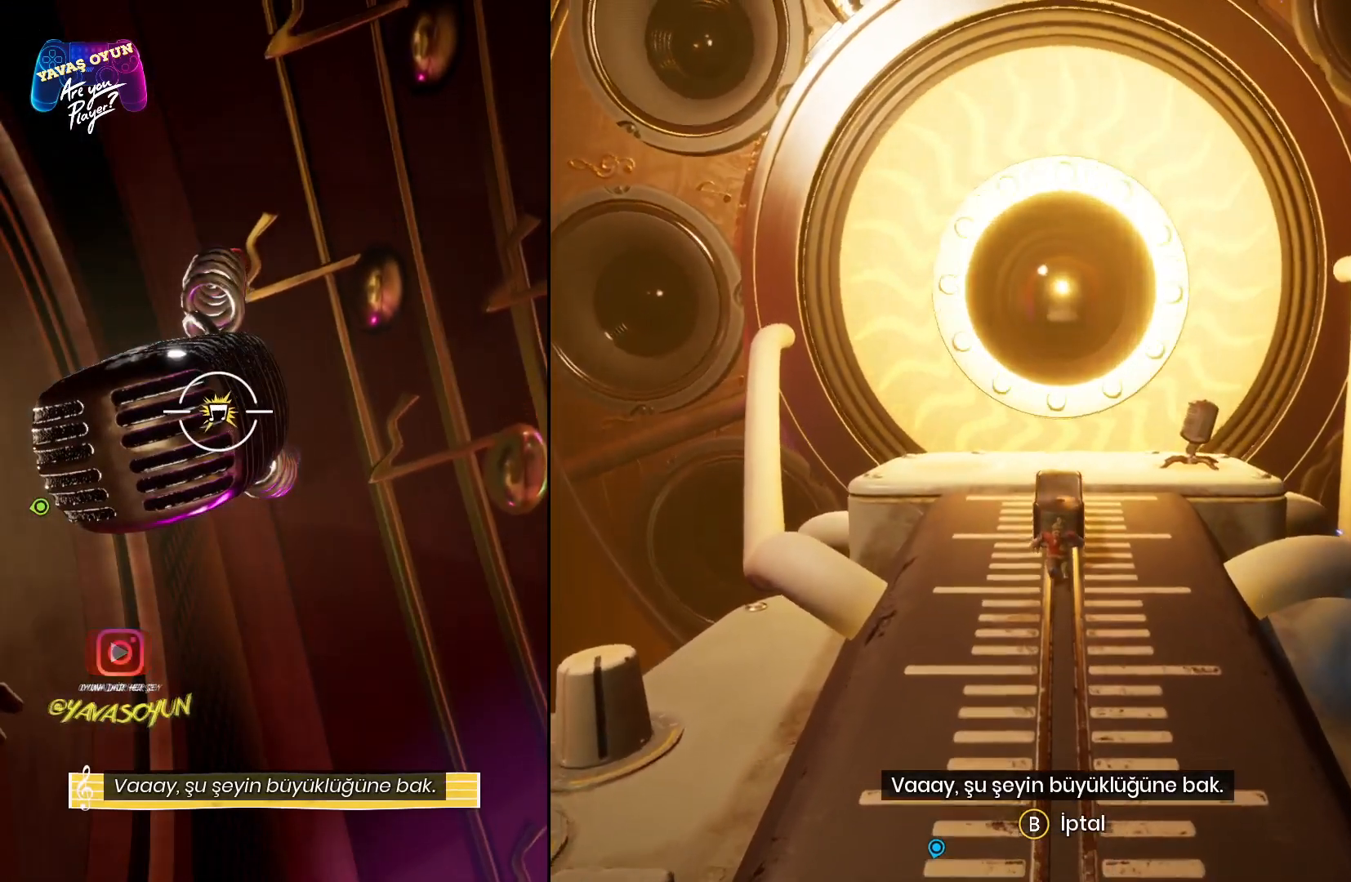
{"buttons": [], "left_stick": "up", "right_stick": "center", "events": []}
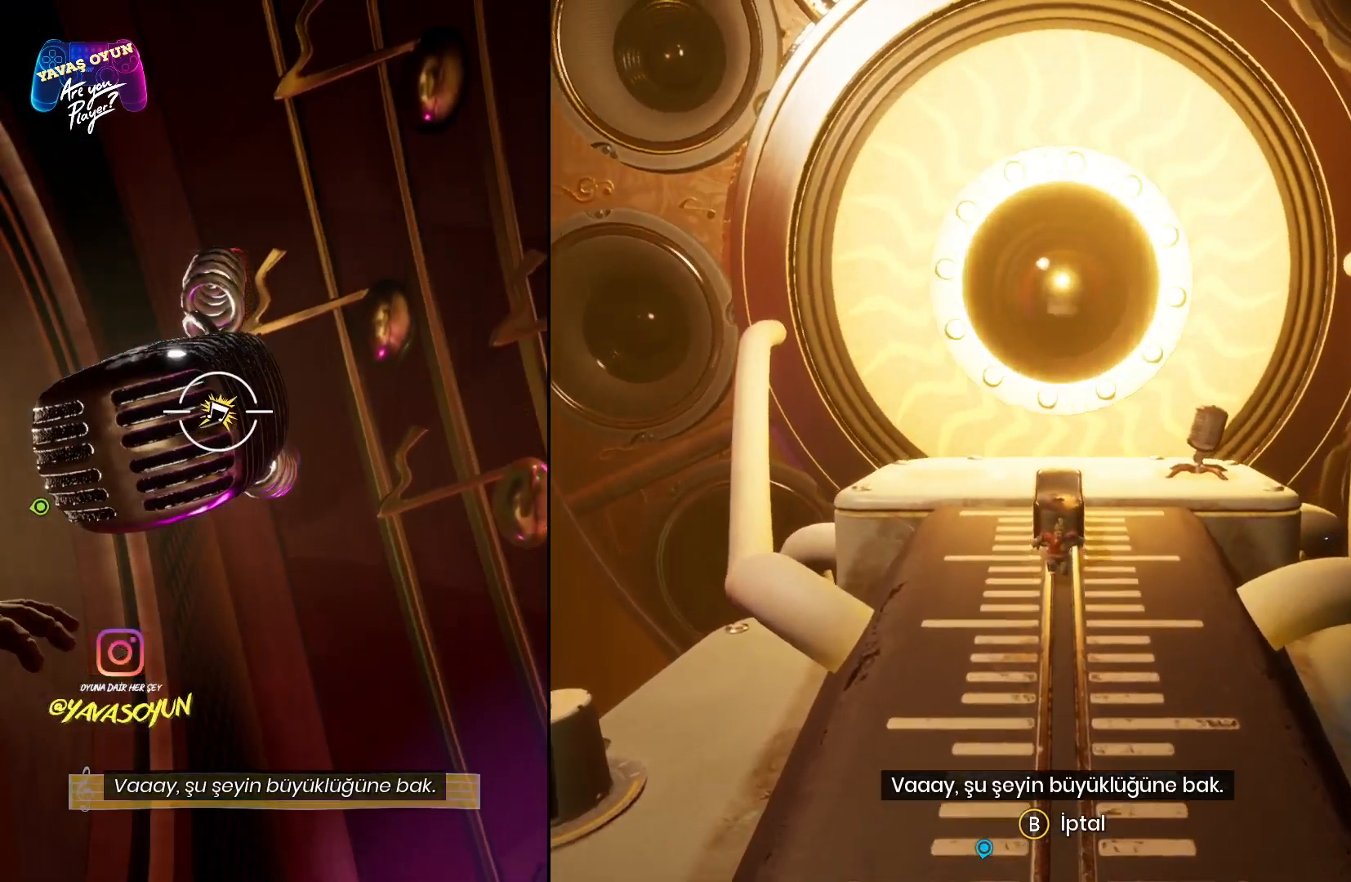
{"buttons": [], "left_stick": "up", "right_stick": "center", "events": []}
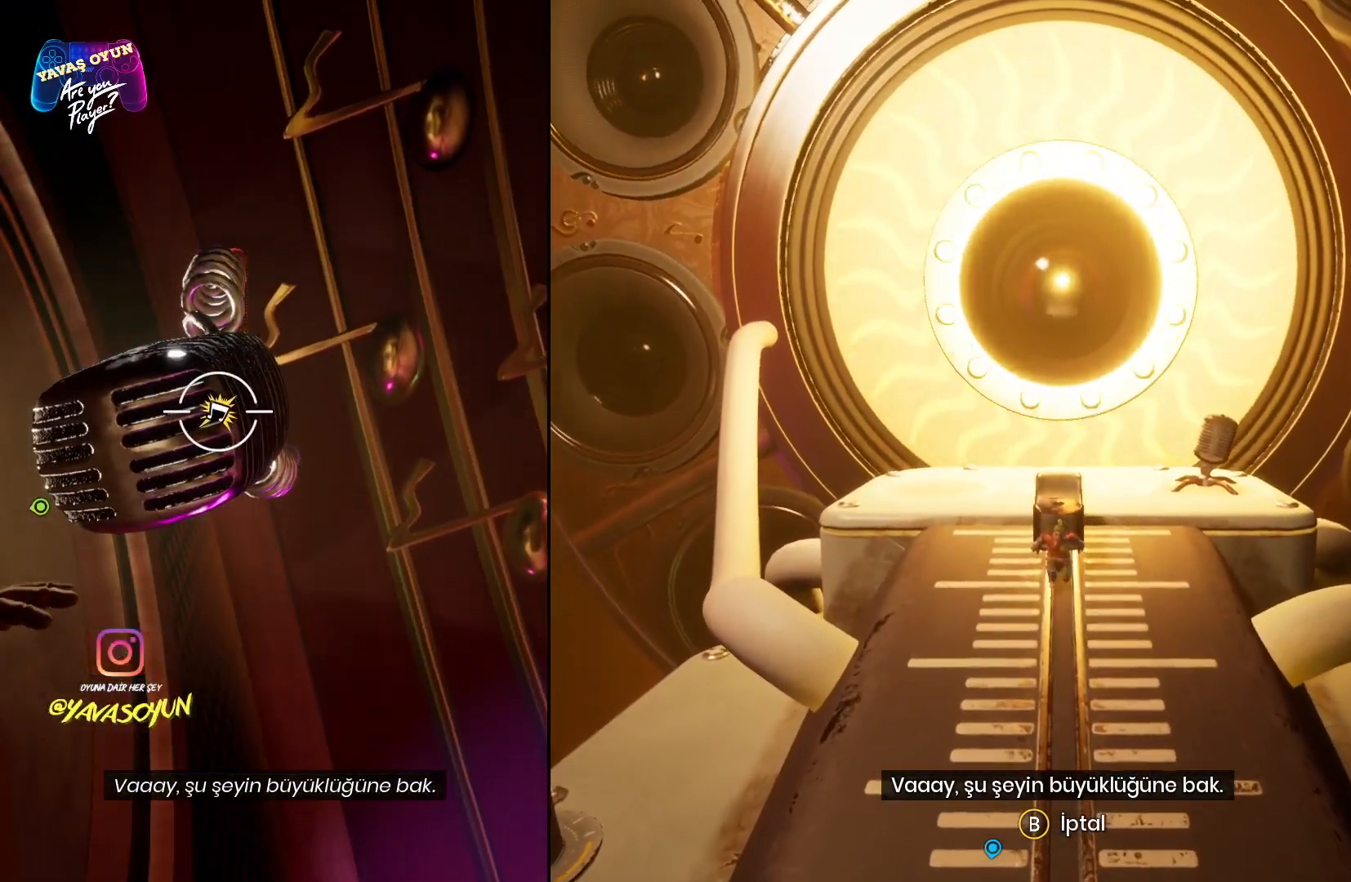
{"buttons": [], "left_stick": "up", "right_stick": "center", "events": []}
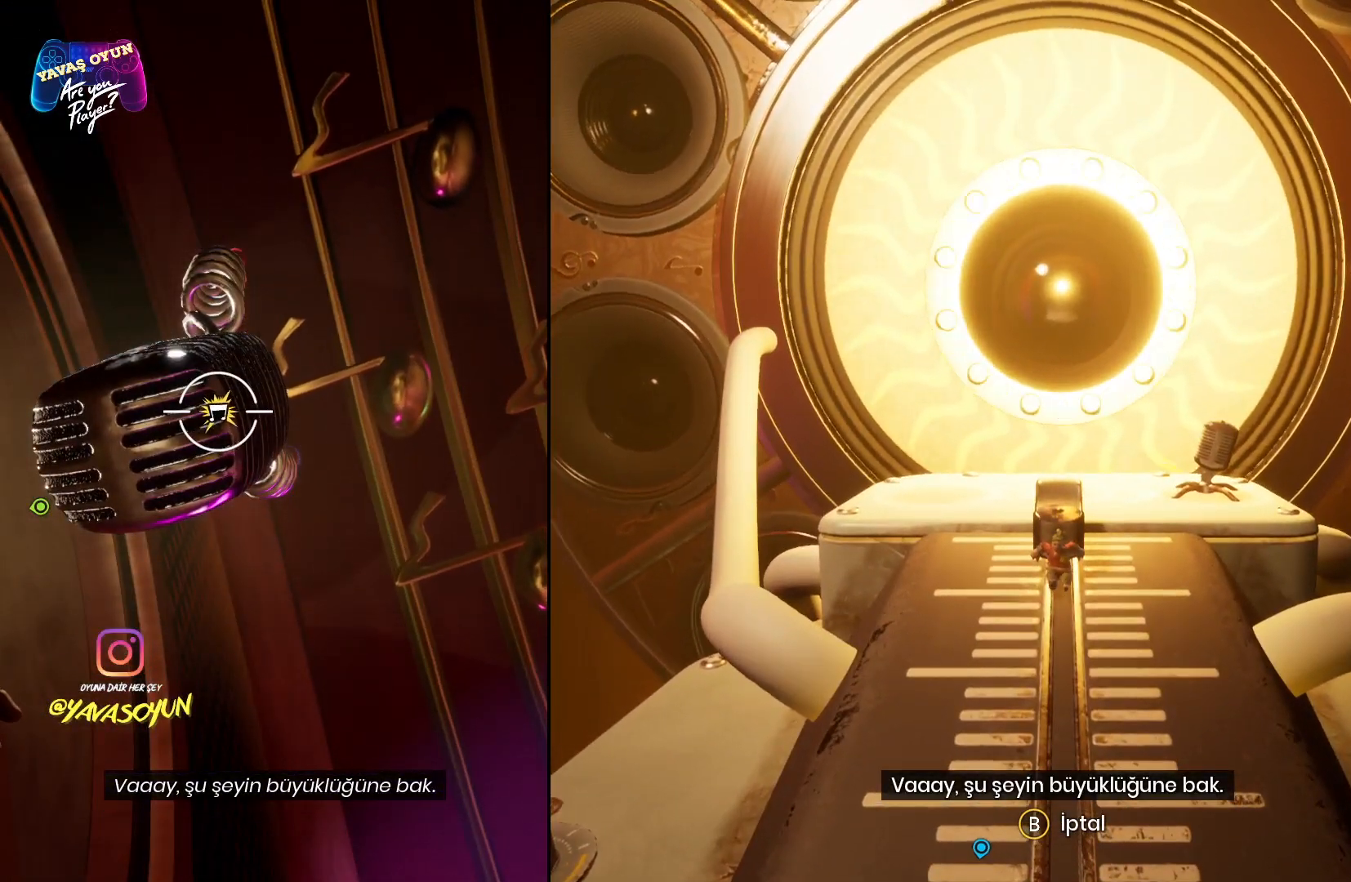
{"buttons": [], "left_stick": "up", "right_stick": "center", "events": []}
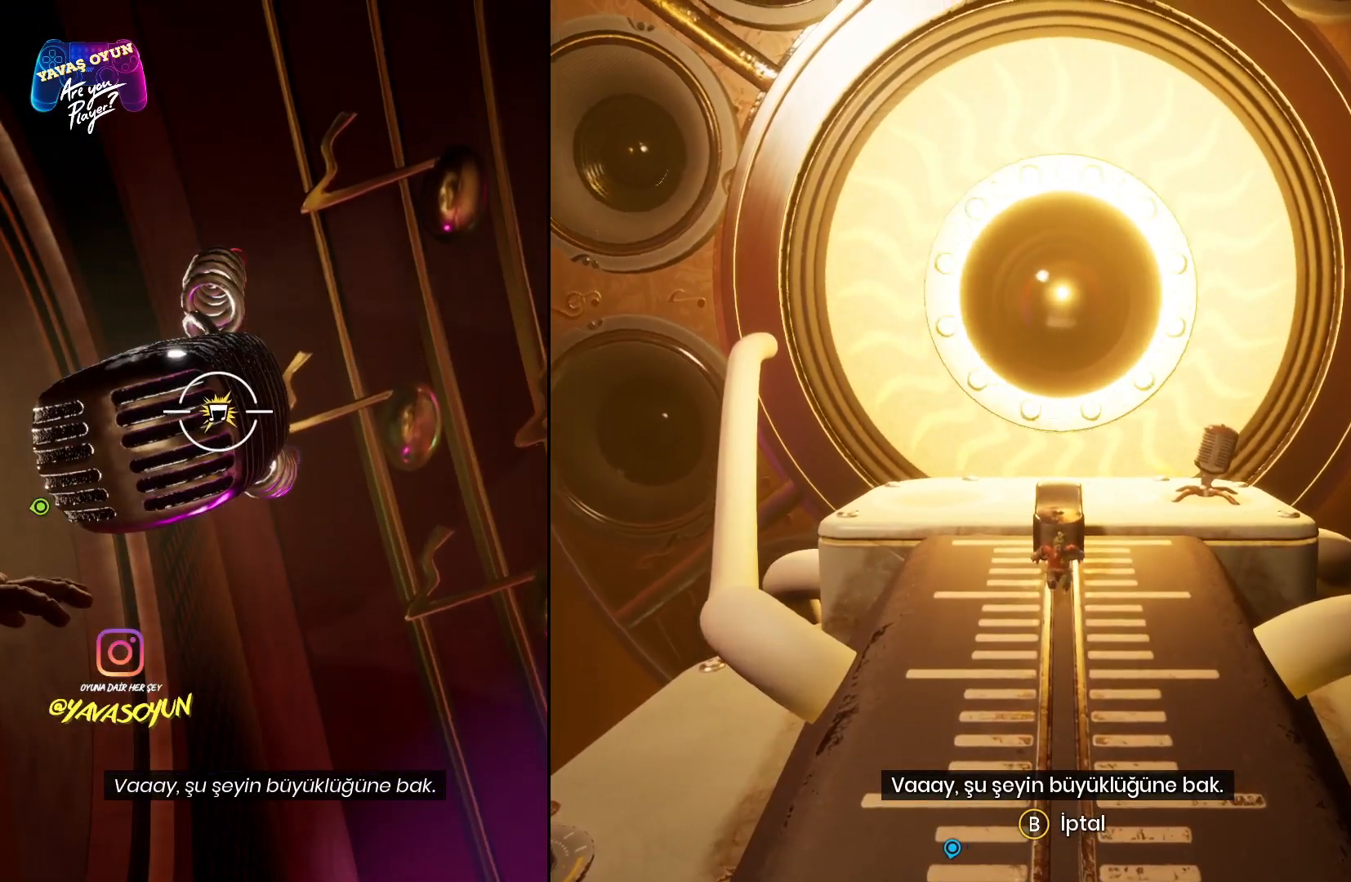
{"buttons": [], "left_stick": "center", "right_stick": "center", "events": [[17, "B", "down"], [150, "left_stick", "center"], [183, "B", "up"]]}
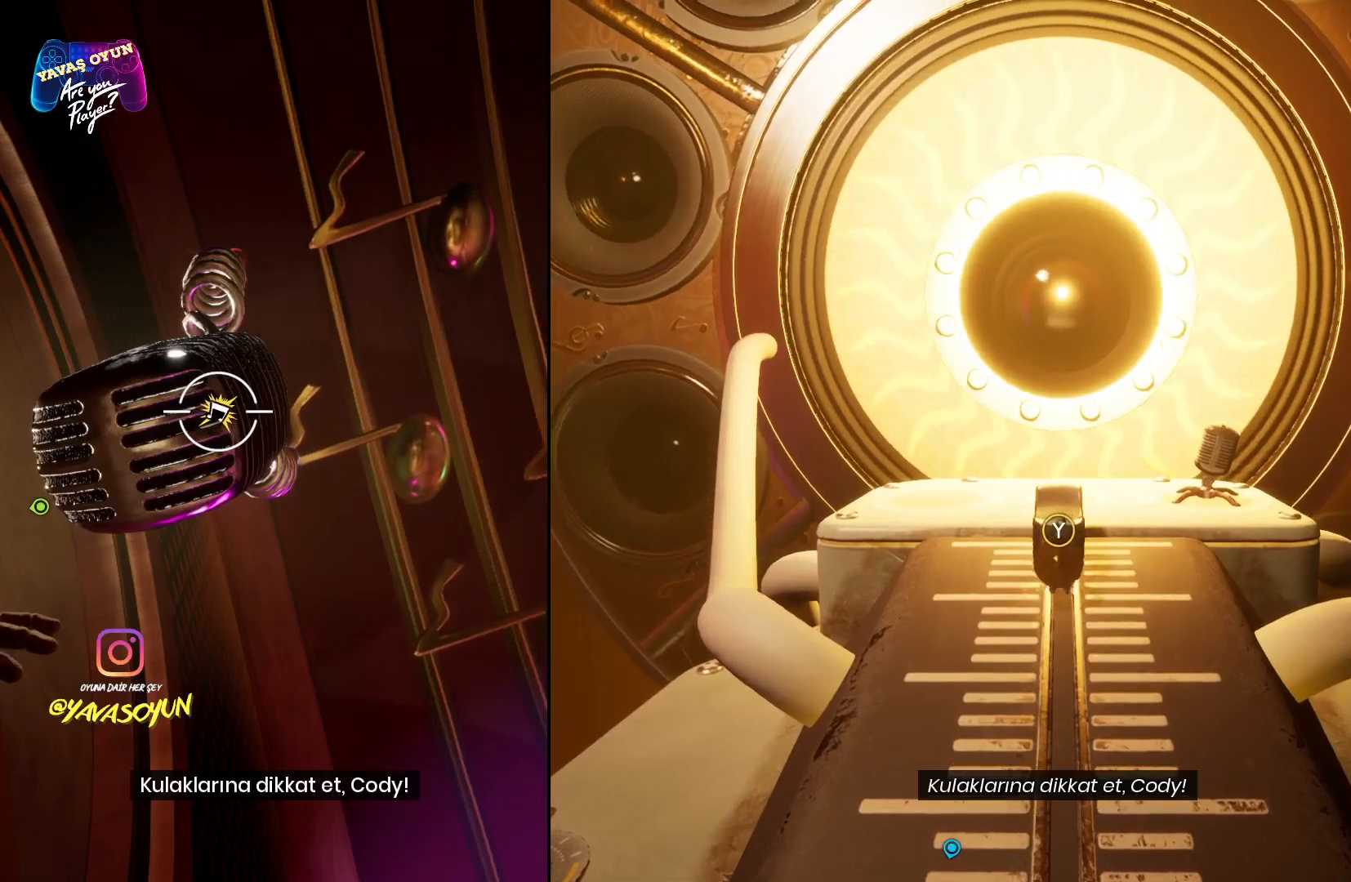
{"buttons": [], "left_stick": "down", "right_stick": "center", "events": [[183, "left_stick", "down"]]}
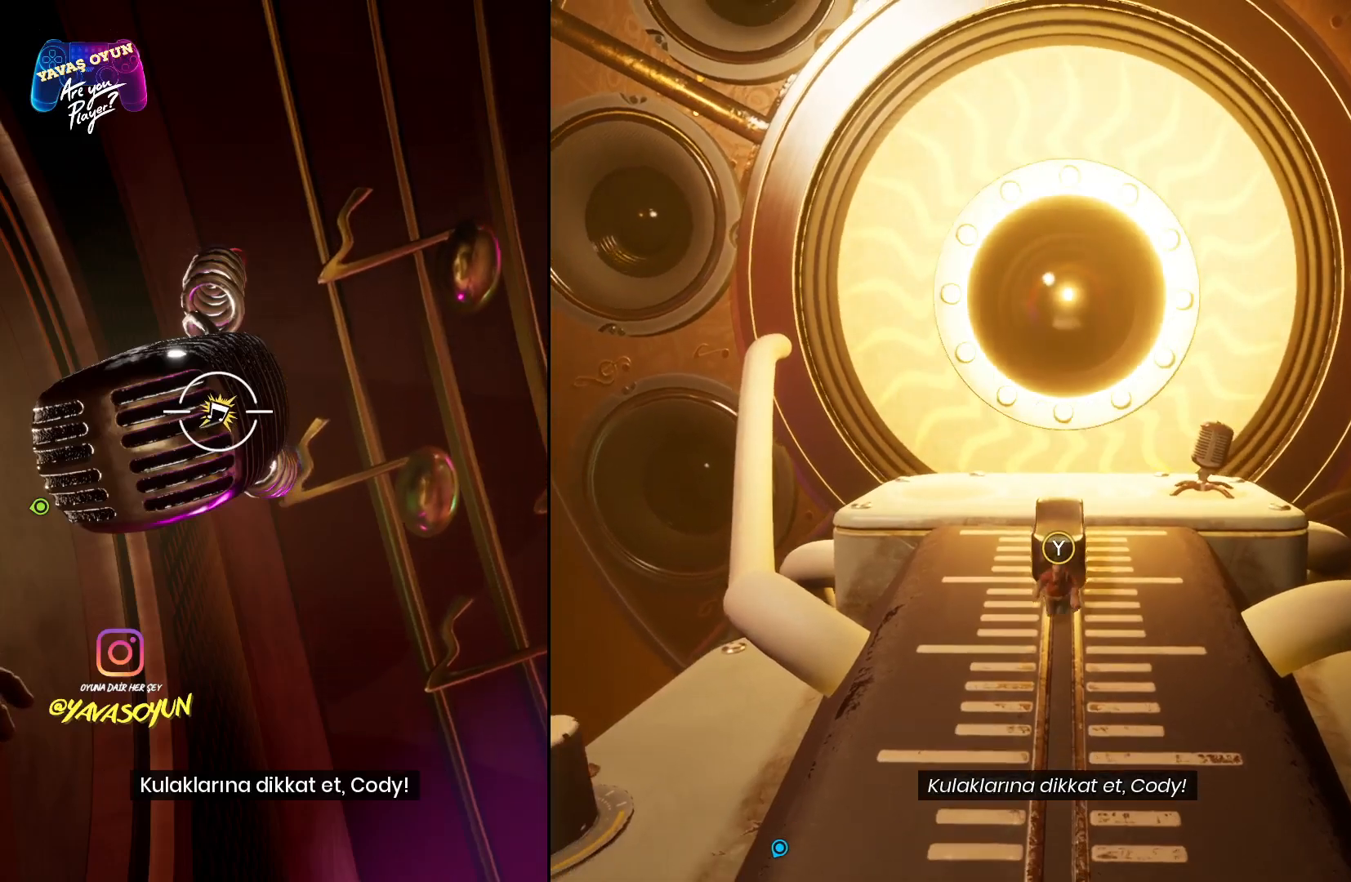
{"buttons": [], "left_stick": "down", "right_stick": "down-right", "events": [[433, "right_stick", "down-right"]]}
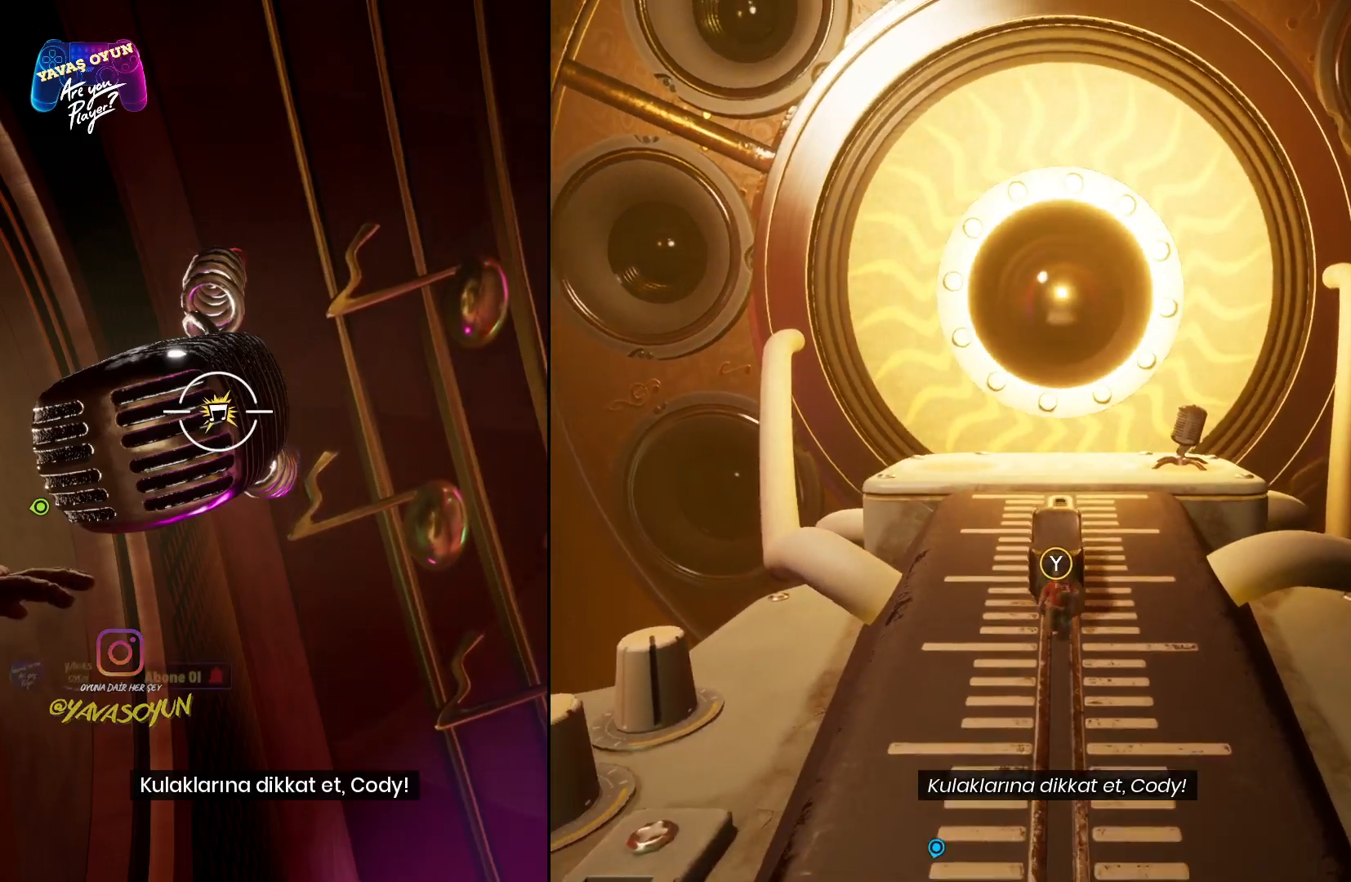
{"buttons": [], "left_stick": "down", "right_stick": "center", "events": [[133, "right_stick", "center"]]}
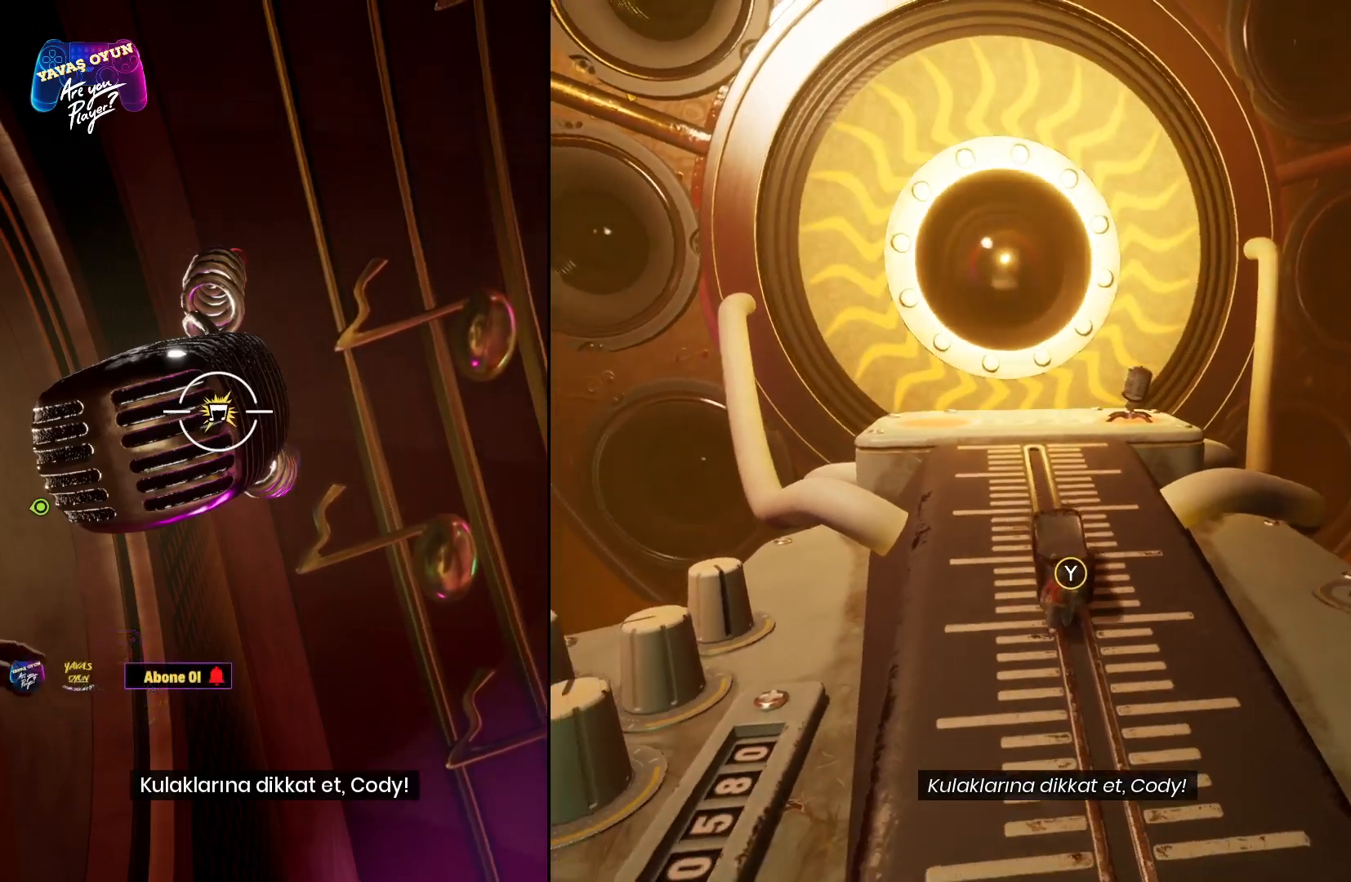
{"buttons": [], "left_stick": "down-right", "right_stick": "center", "events": [[50, "left_stick", "down-right"]]}
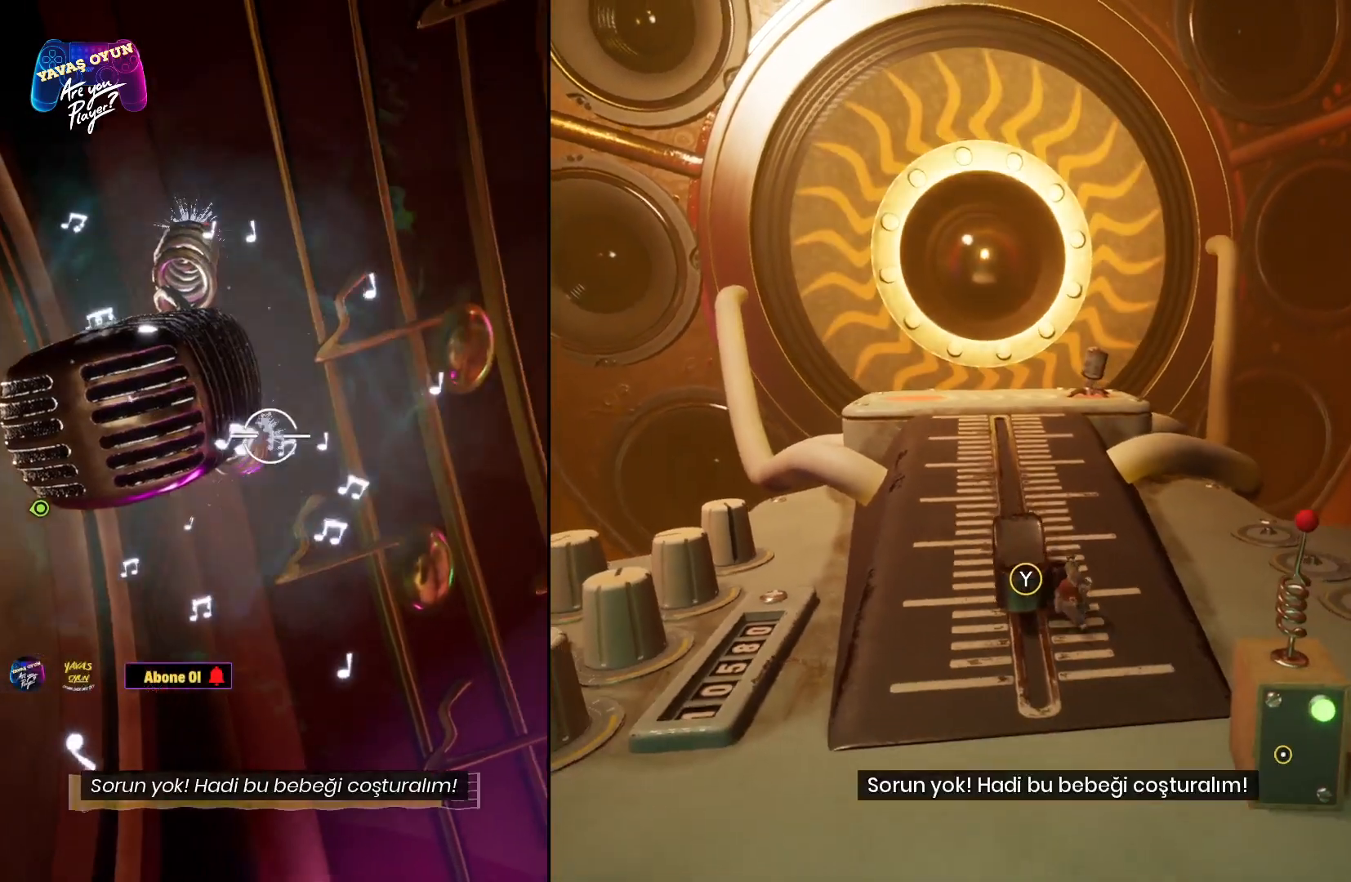
{"buttons": [], "left_stick": "down-right", "right_stick": "center", "events": []}
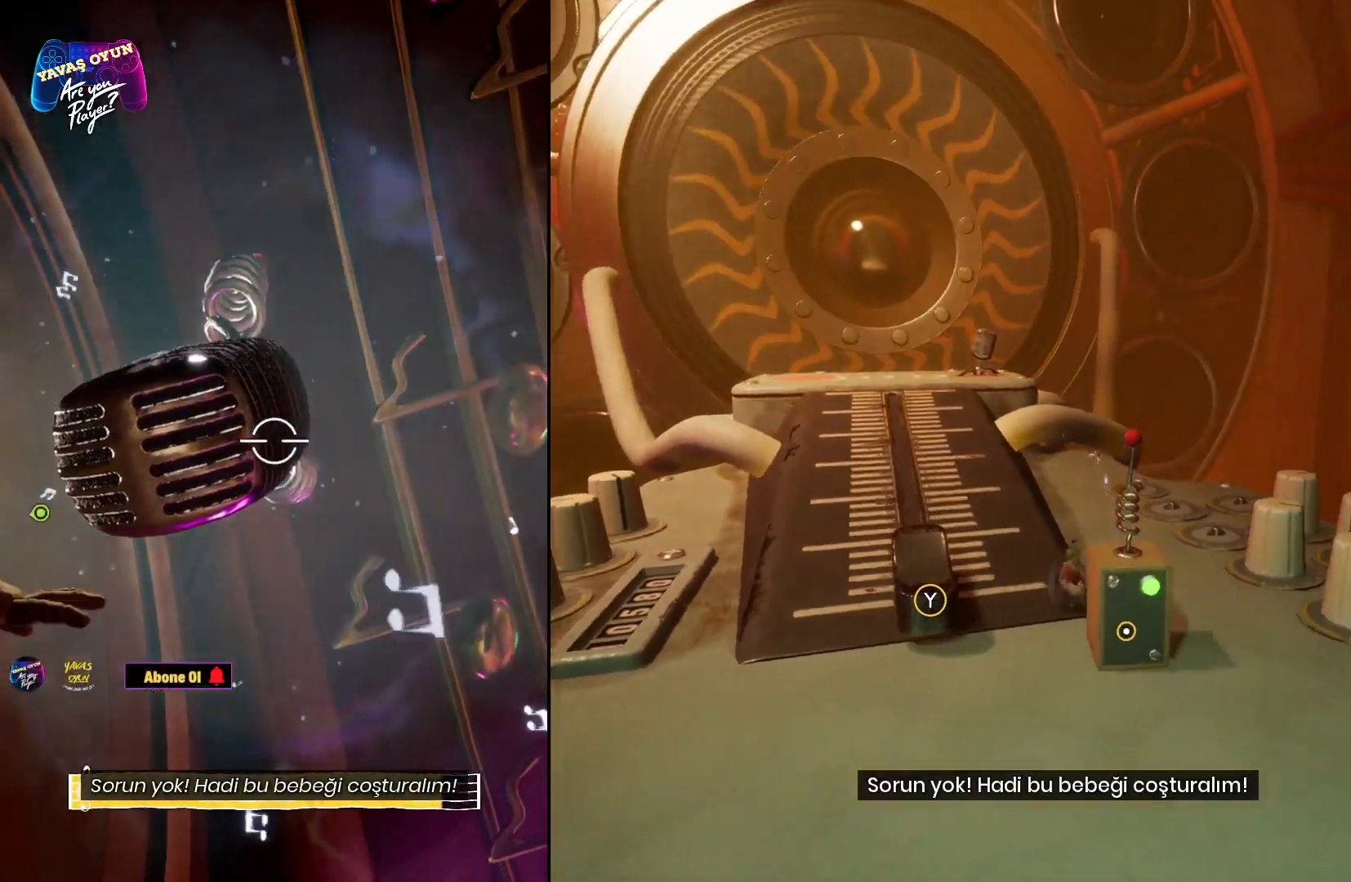
{"buttons": [], "left_stick": "center", "right_stick": "left", "events": [[350, "left_stick", "center"], [383, "right_stick", "left"]]}
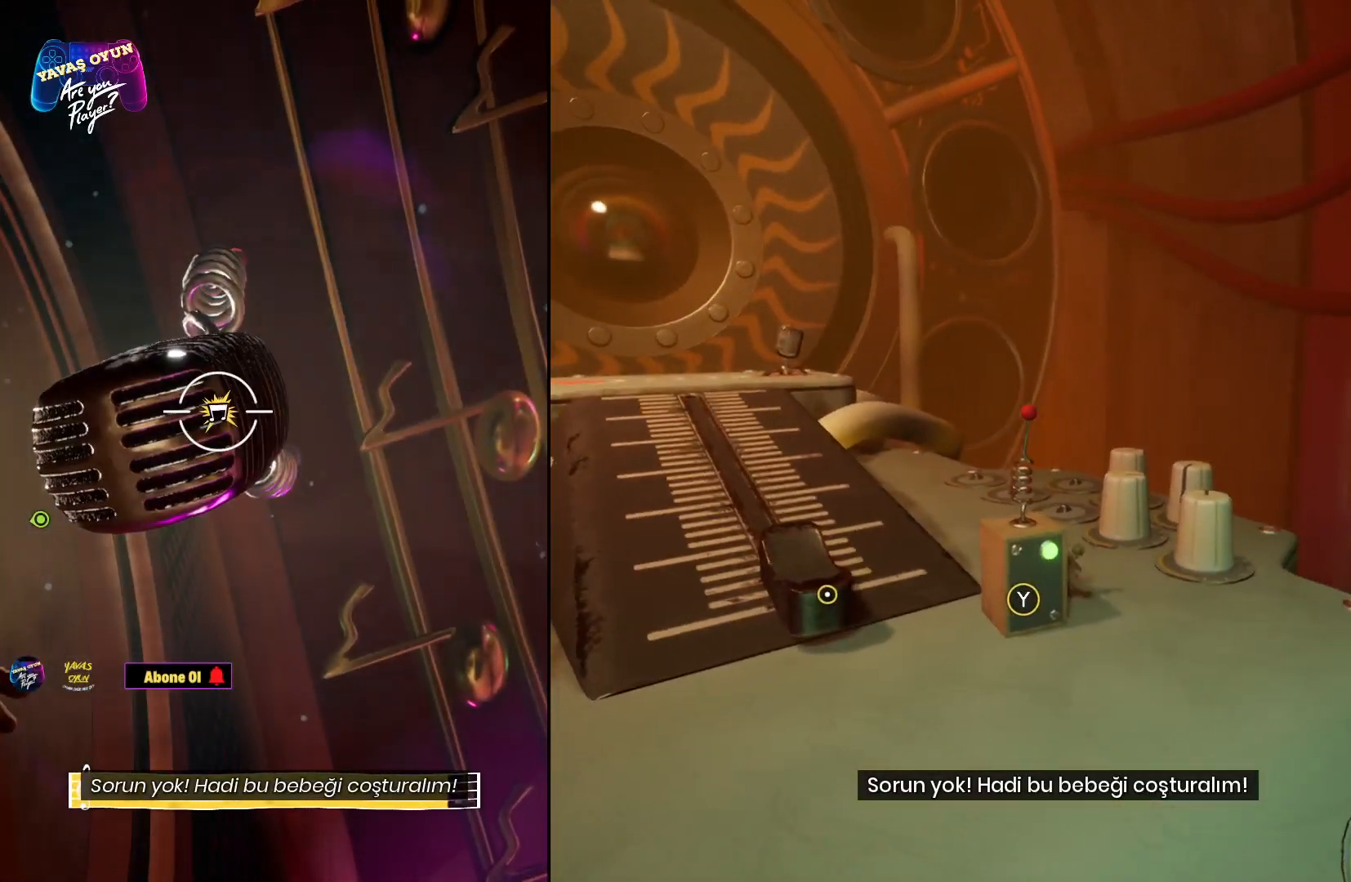
{"buttons": [], "left_stick": "center", "right_stick": "center", "events": [[467, "right_stick", "center"]]}
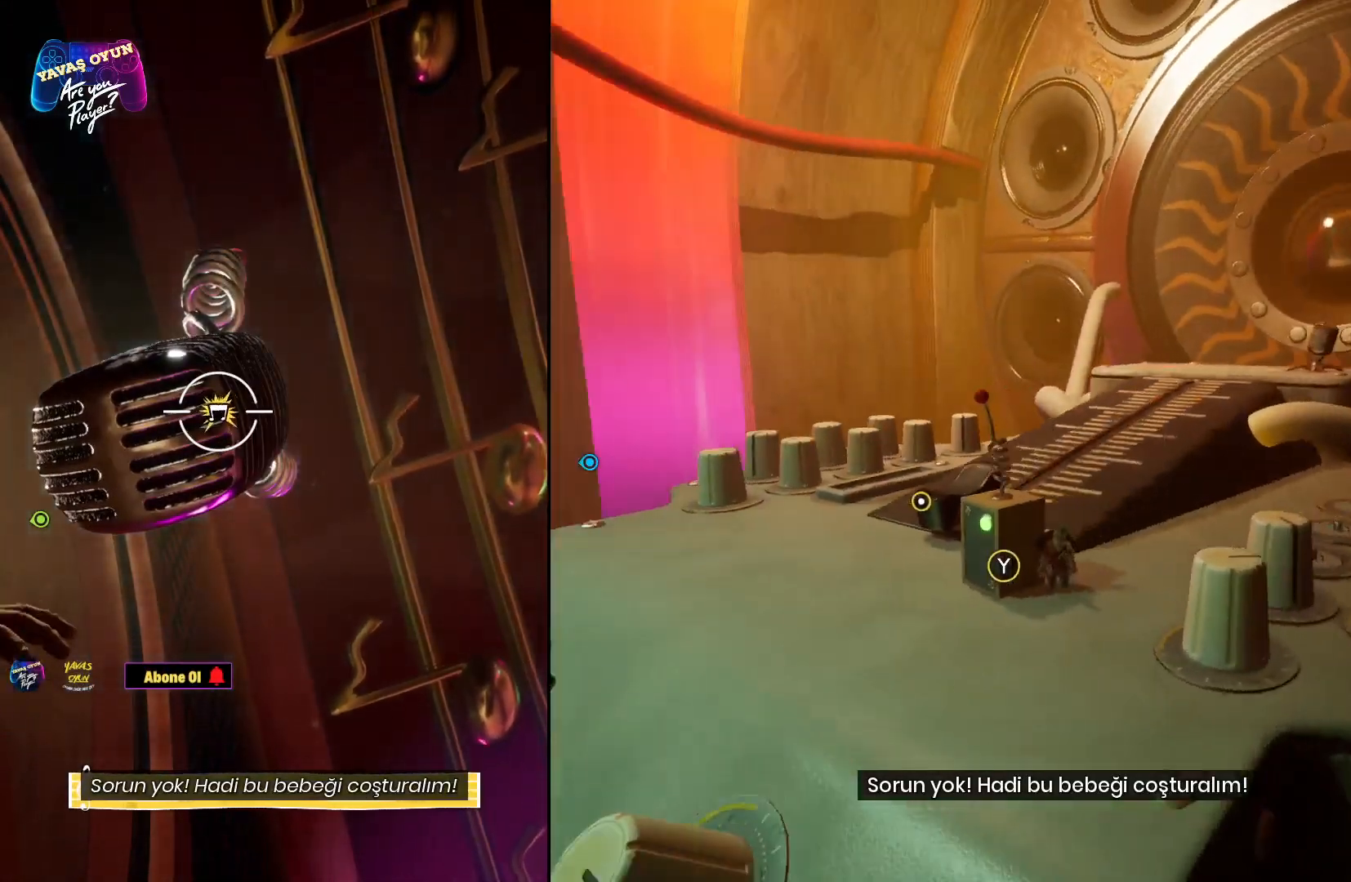
{"buttons": [], "left_stick": "center", "right_stick": "center", "events": [[117, "Y", "down"], [283, "Y", "up"]]}
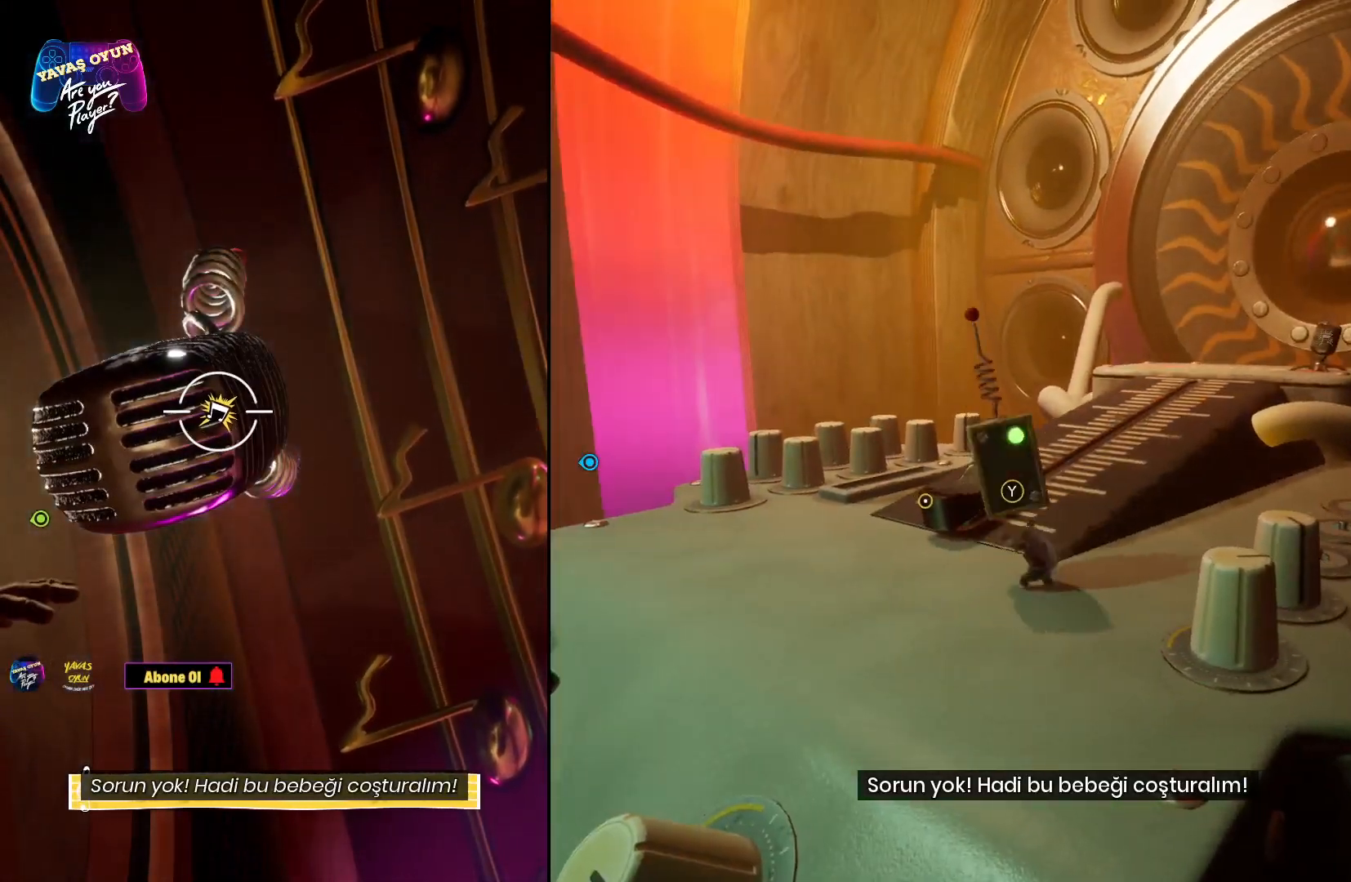
{"buttons": [], "left_stick": "up", "right_stick": "center", "events": [[233, "left_stick", "up"], [233, "right_stick", "right"], [483, "right_stick", "center"]]}
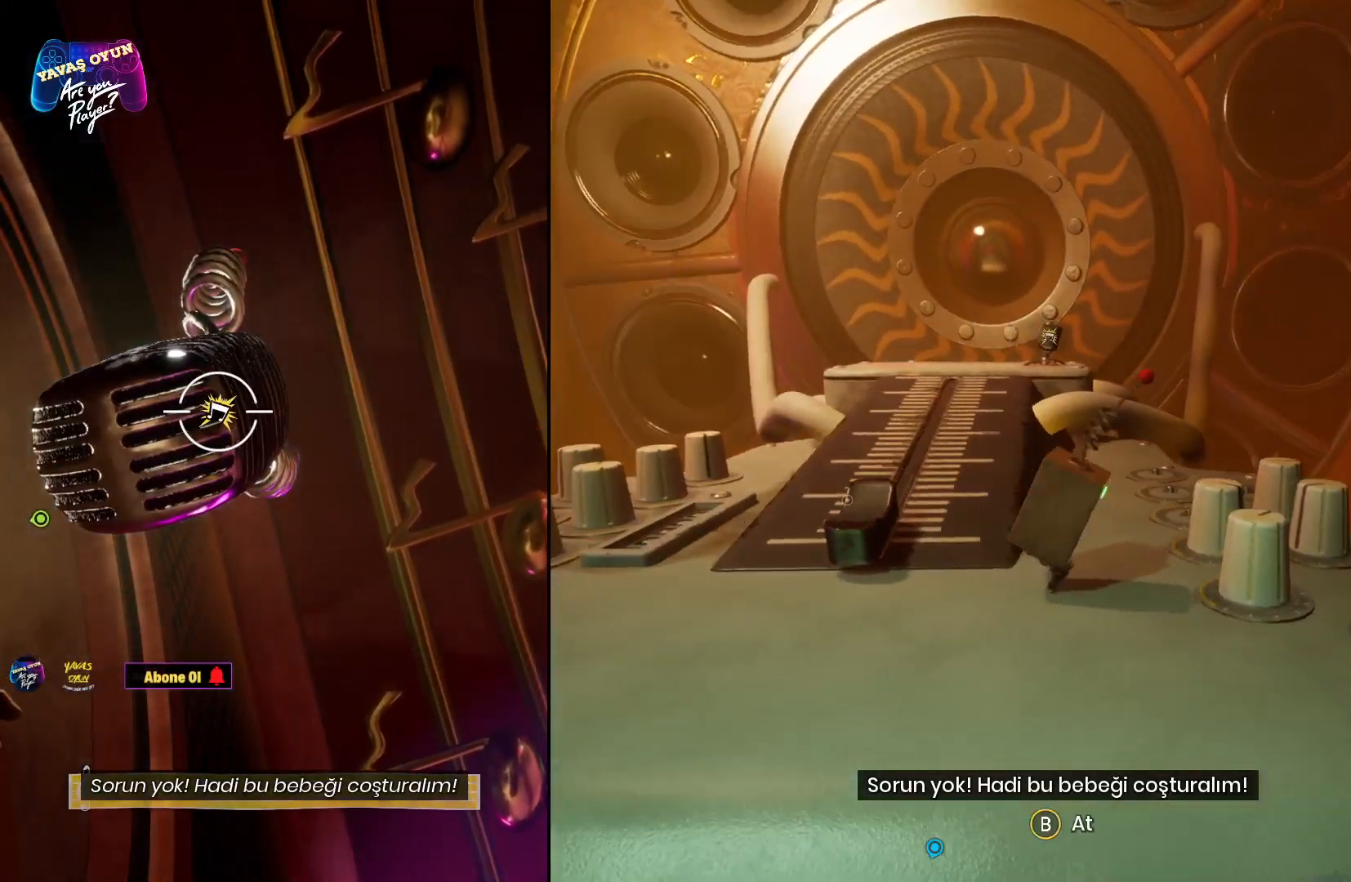
{"buttons": [], "left_stick": "up-left", "right_stick": "center", "events": [[350, "right_stick", "left"], [500, "left_stick", "up-left"], [500, "right_stick", "center"]]}
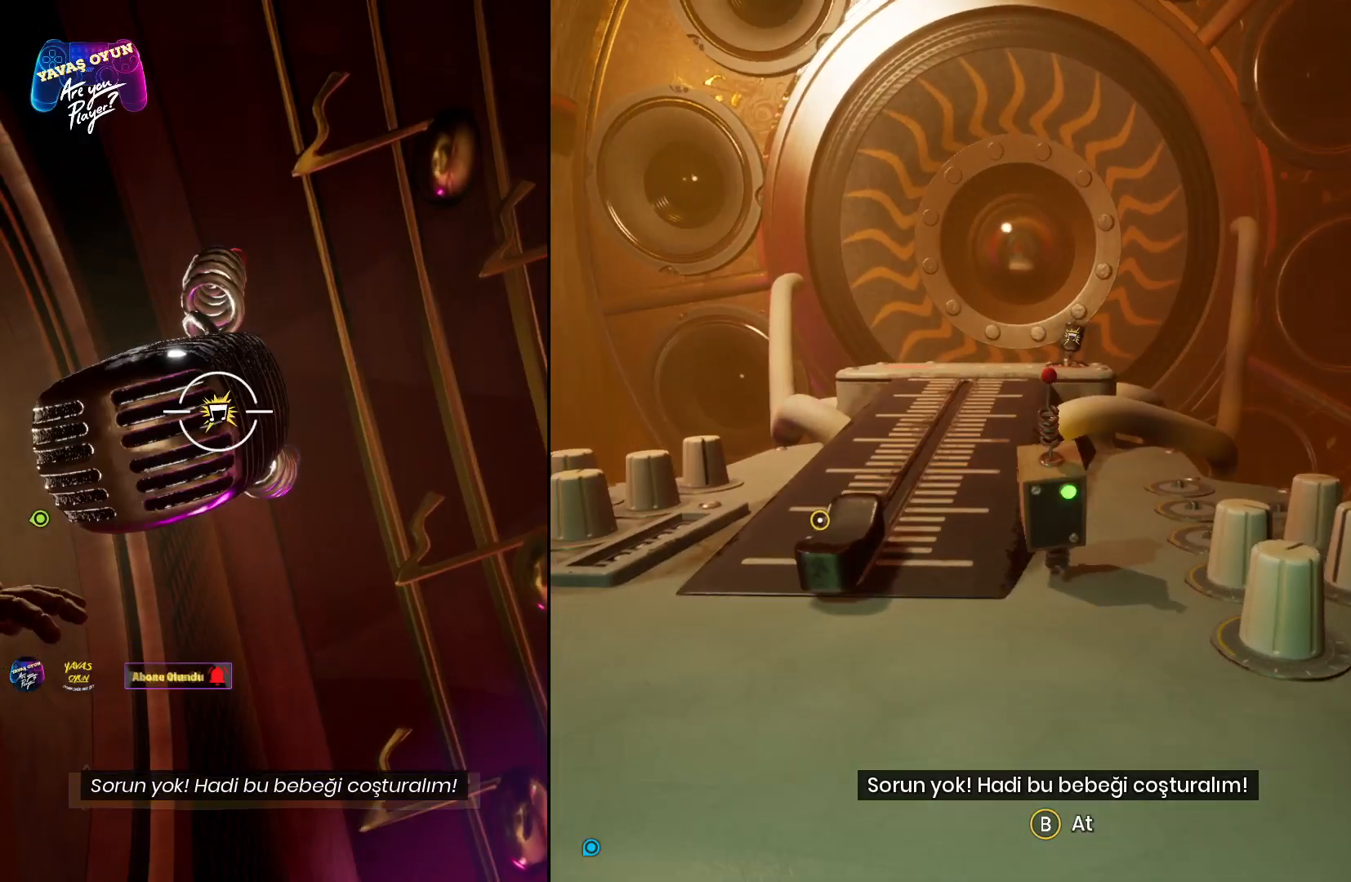
{"buttons": [], "left_stick": "down-left", "right_stick": "center", "events": [[100, "left_stick", "left"], [500, "left_stick", "down-left"]]}
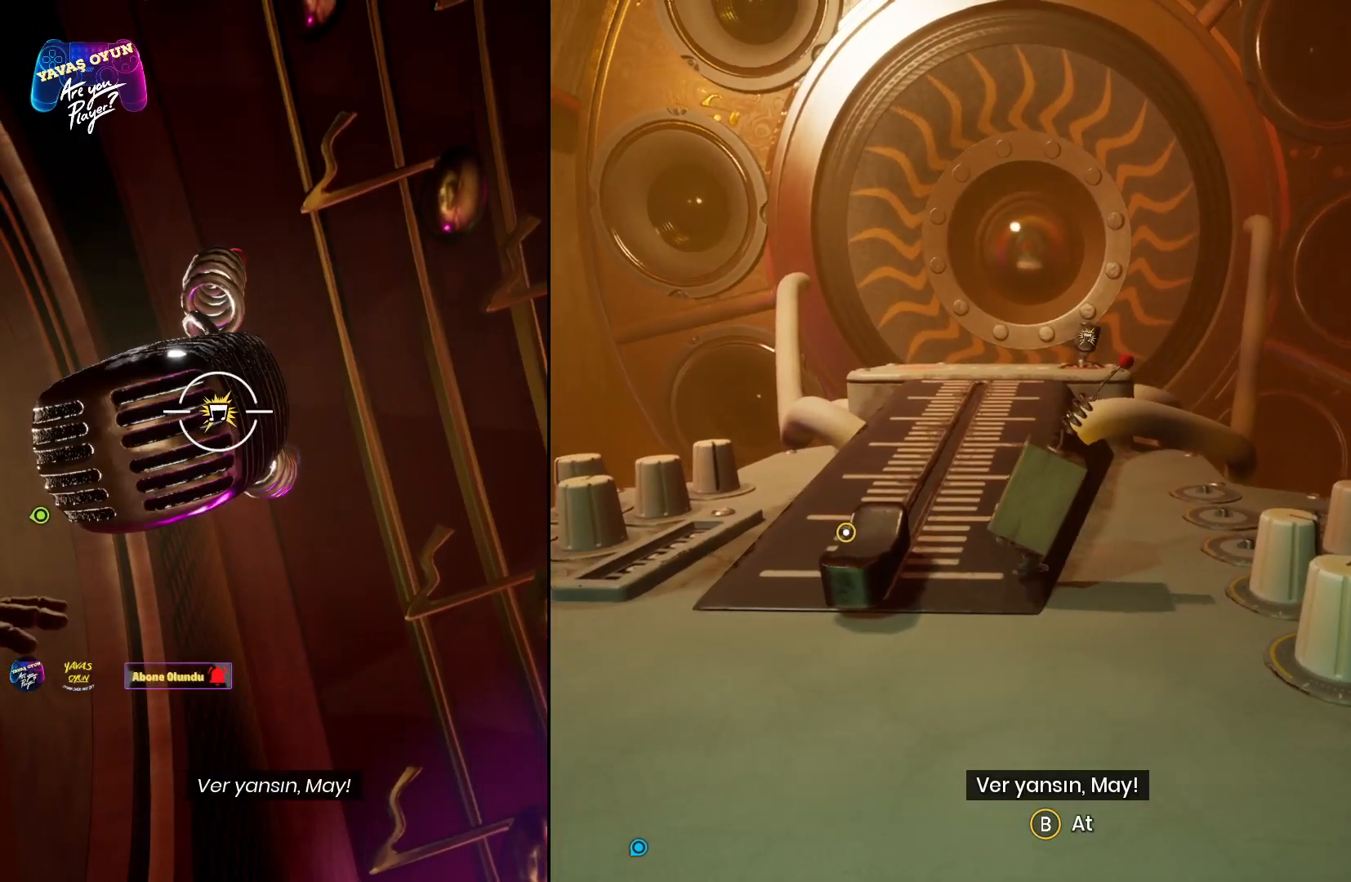
{"buttons": [], "left_stick": "up", "right_stick": "center", "events": [[233, "left_stick", "up-left"], [317, "left_stick", "up"]]}
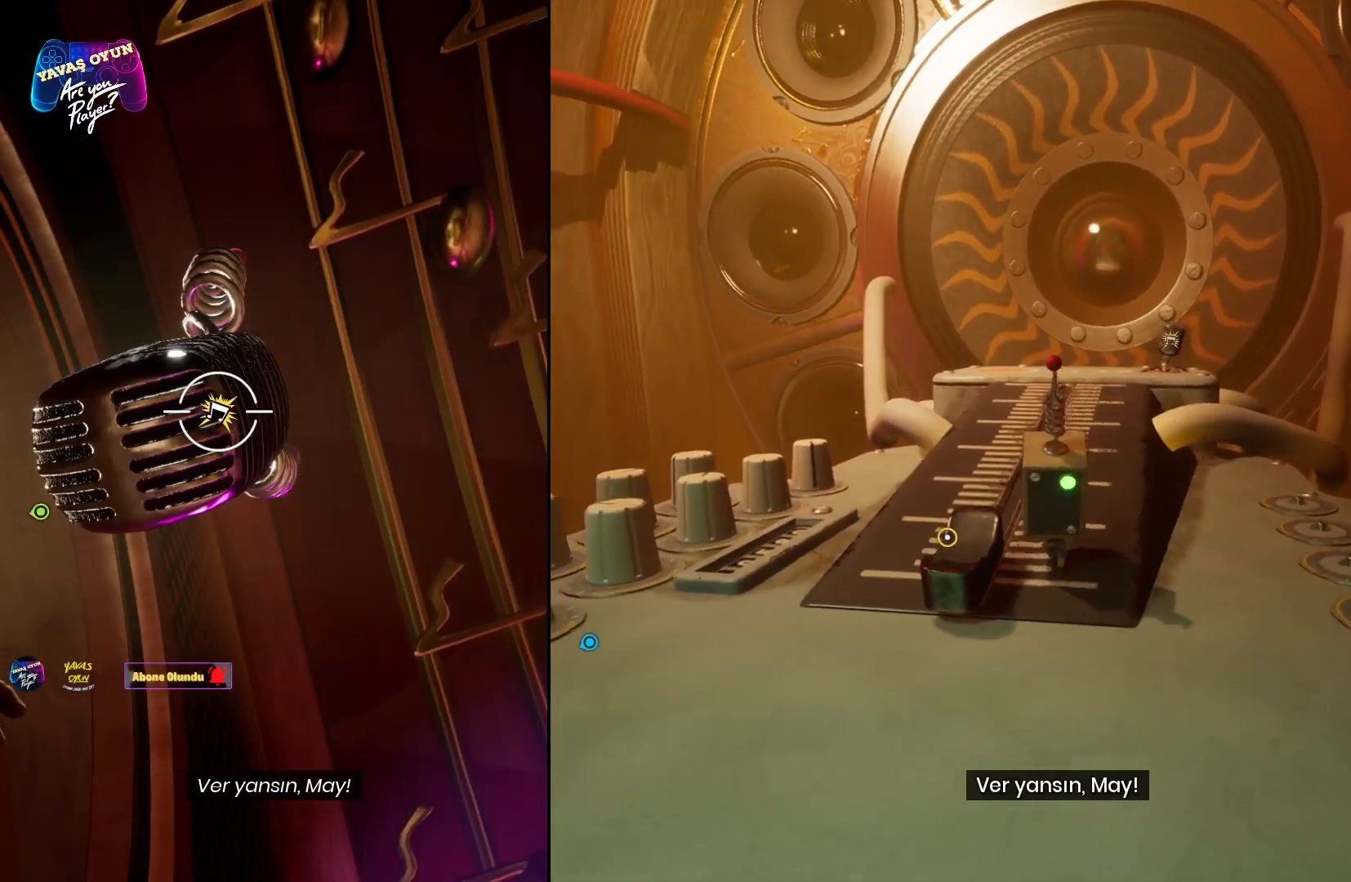
{"buttons": [], "left_stick": "up", "right_stick": "center", "events": []}
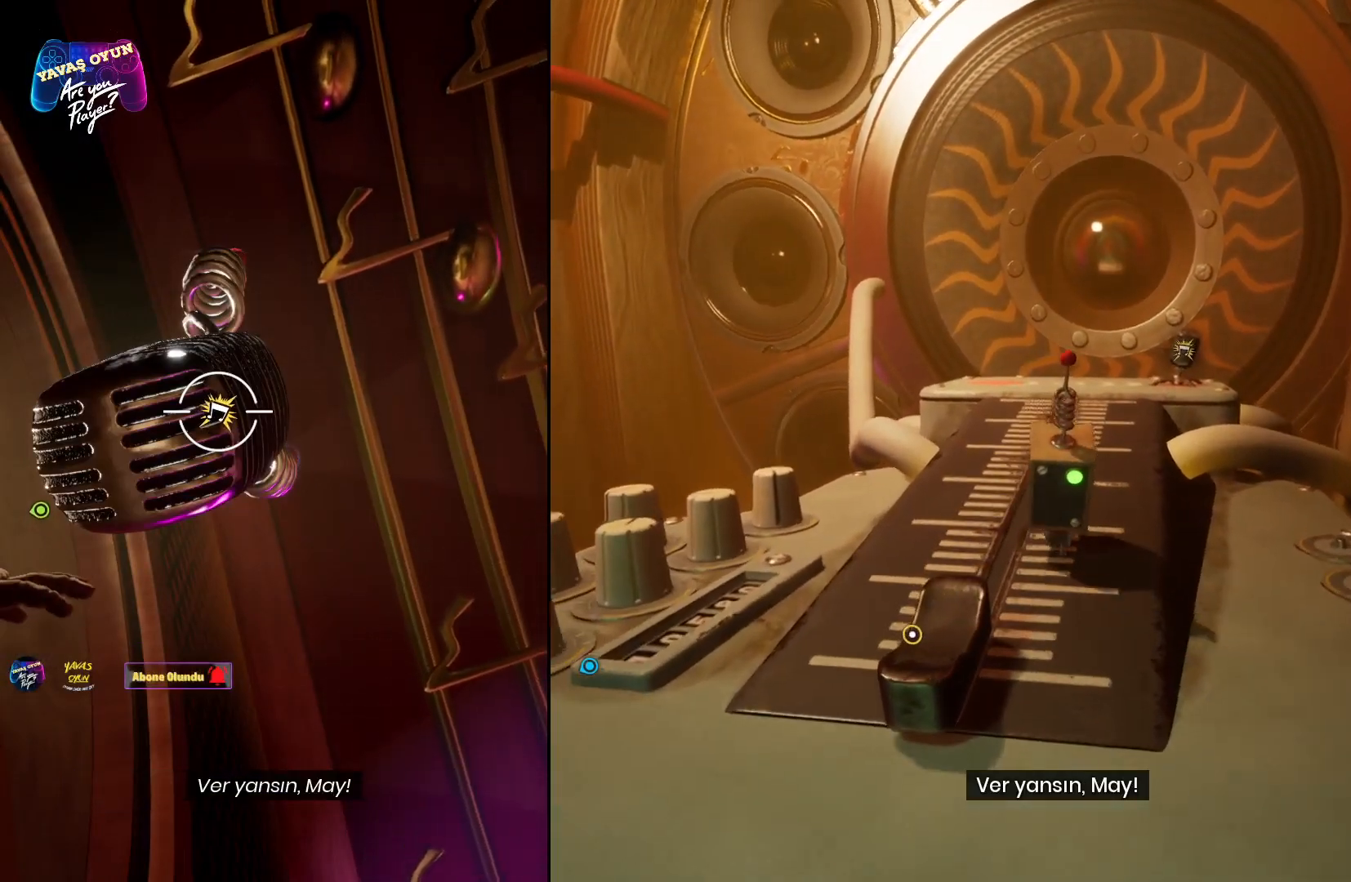
{"buttons": [], "left_stick": "up", "right_stick": "center", "events": []}
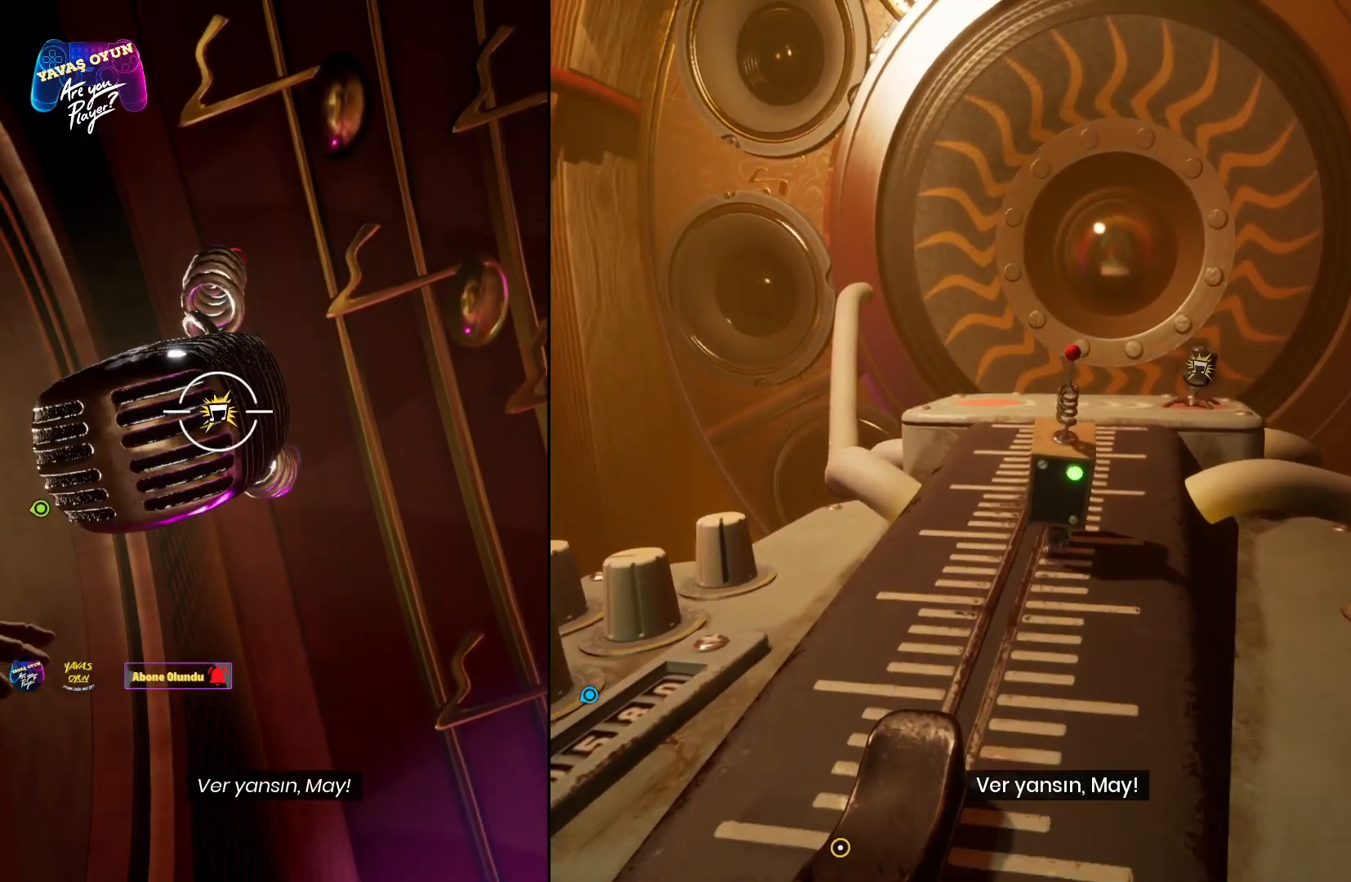
{"buttons": [], "left_stick": "up", "right_stick": "down-right", "events": [[217, "right_stick", "down-right"]]}
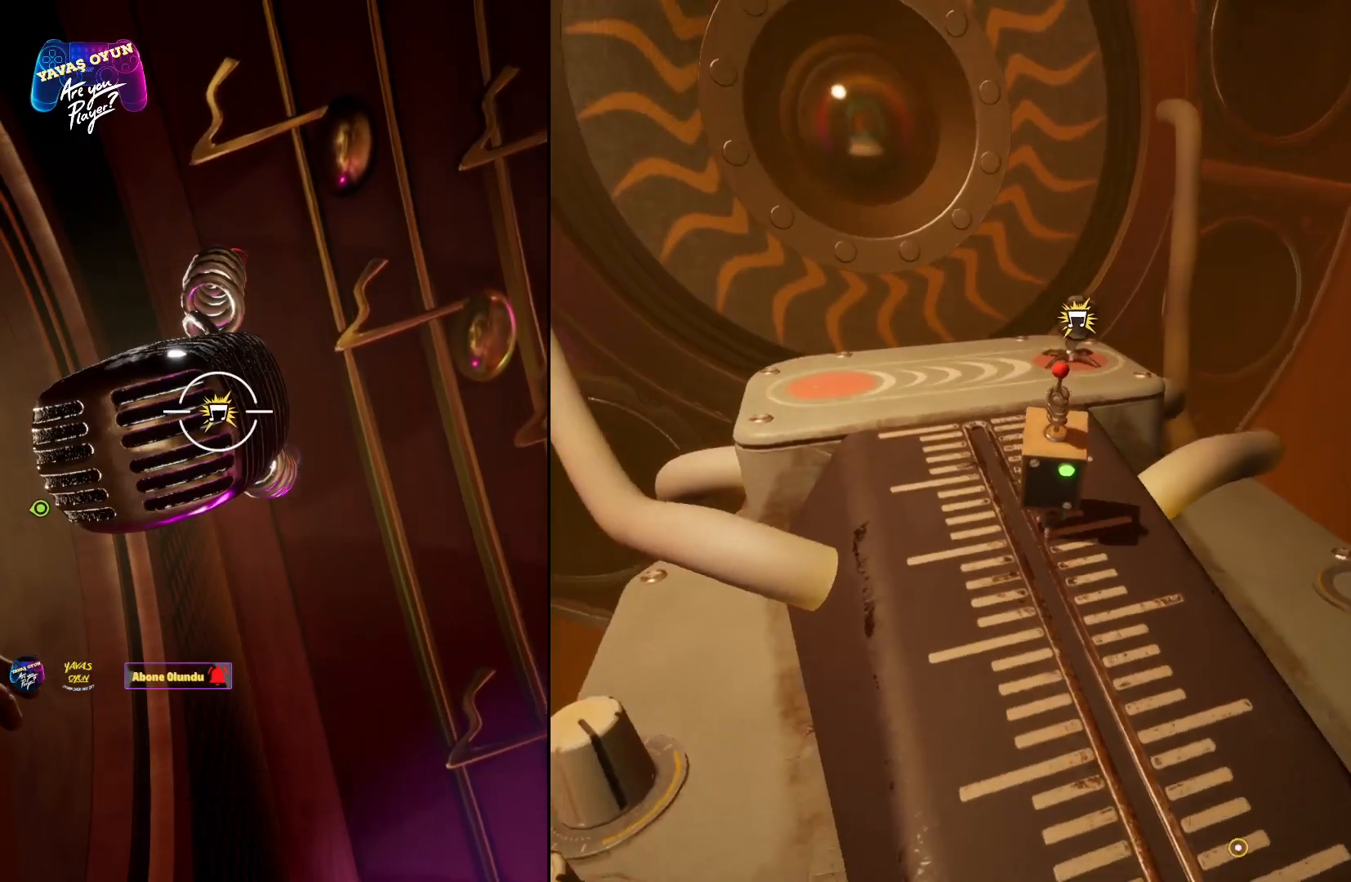
{"buttons": [], "left_stick": "up-left", "right_stick": "down", "events": [[33, "right_stick", "center"], [233, "left_stick", "up-left"], [483, "right_stick", "down"]]}
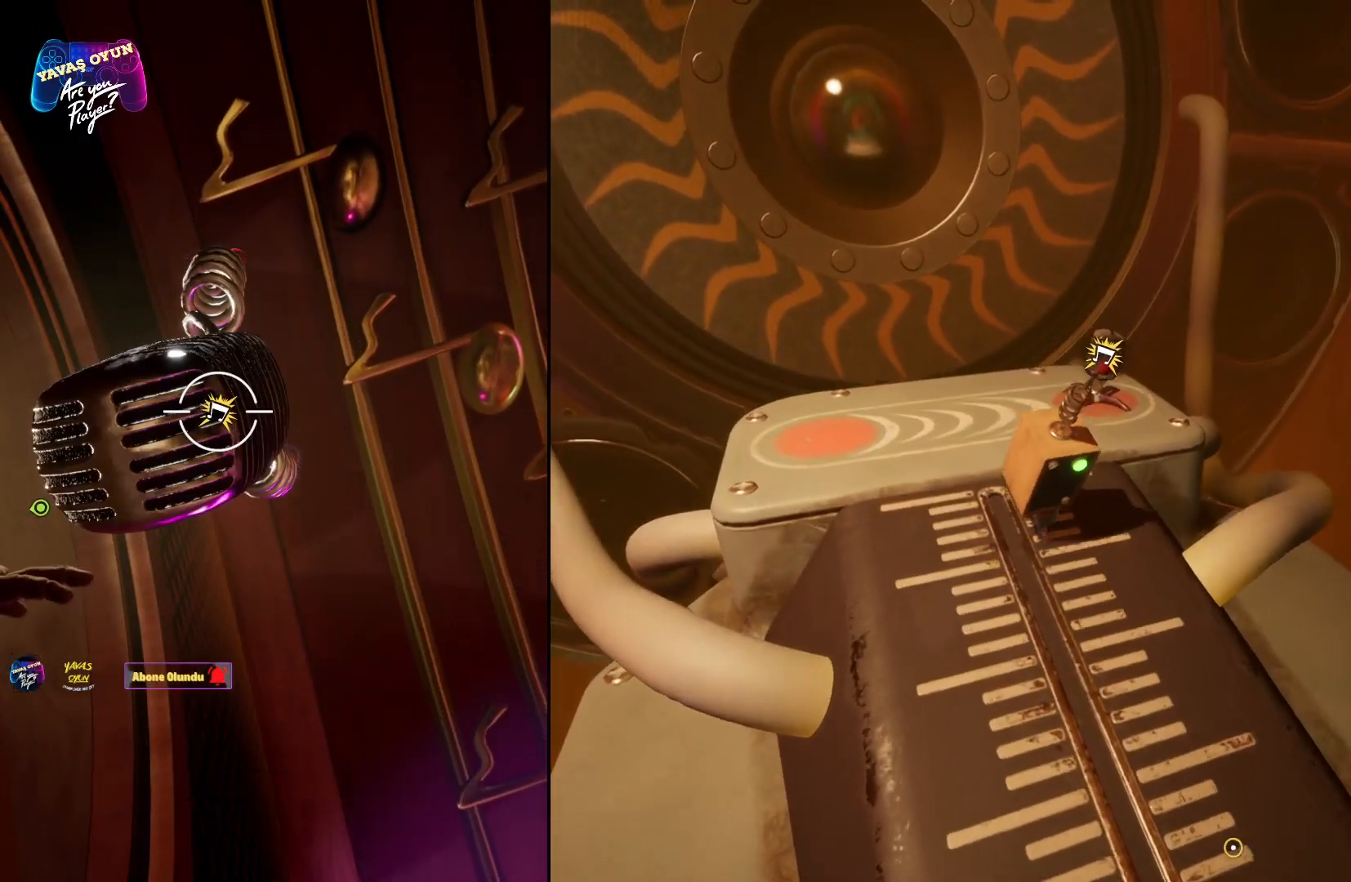
{"buttons": [], "left_stick": "up-left", "right_stick": "down", "events": []}
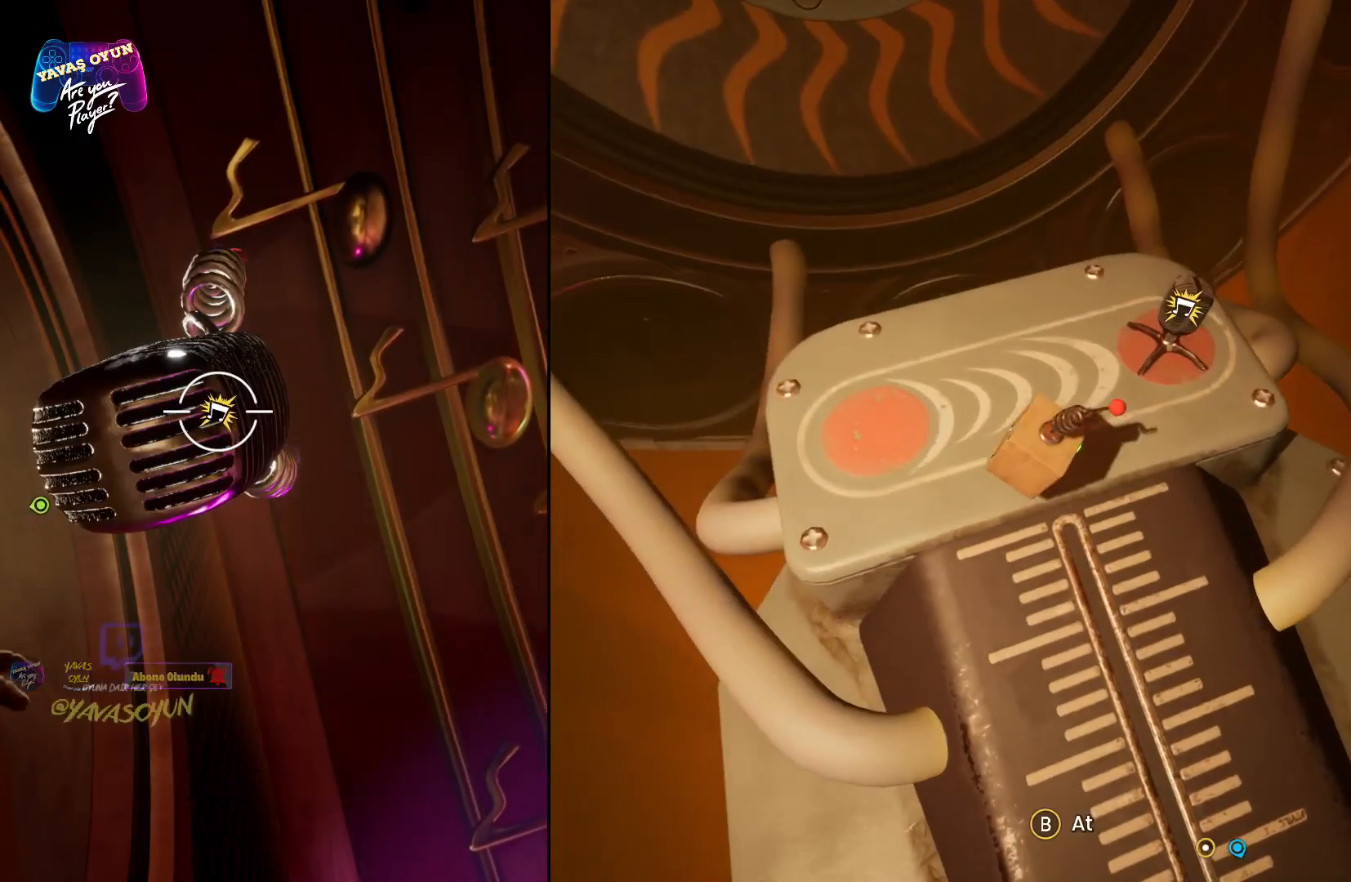
{"buttons": [], "left_stick": "left", "right_stick": "center", "events": [[67, "right_stick", "center"], [117, "left_stick", "left"]]}
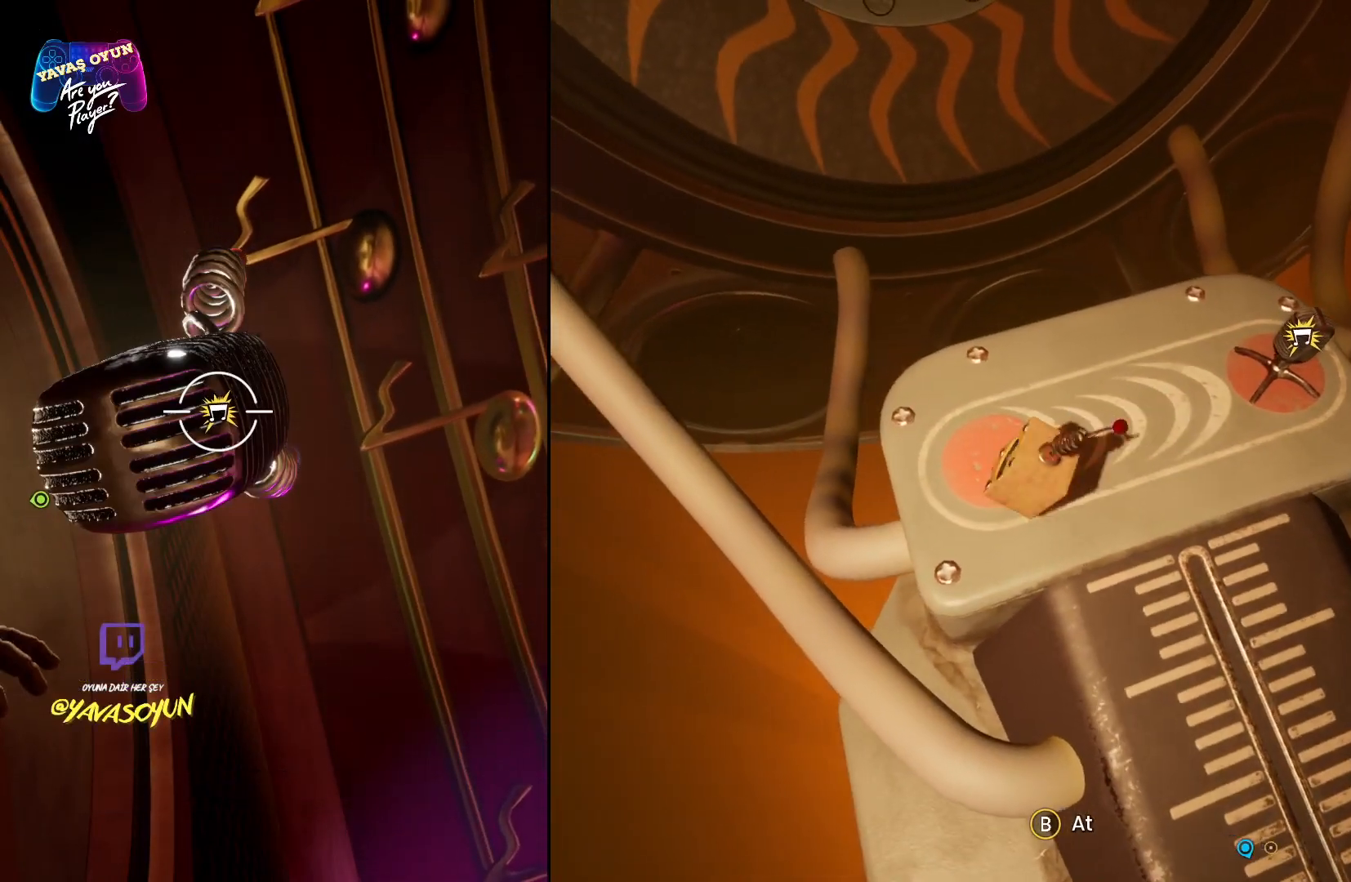
{"buttons": [], "left_stick": "center", "right_stick": "center", "events": [[83, "left_stick", "up"], [83, "right_stick", "down-right"], [367, "left_stick", "center"], [417, "right_stick", "center"]]}
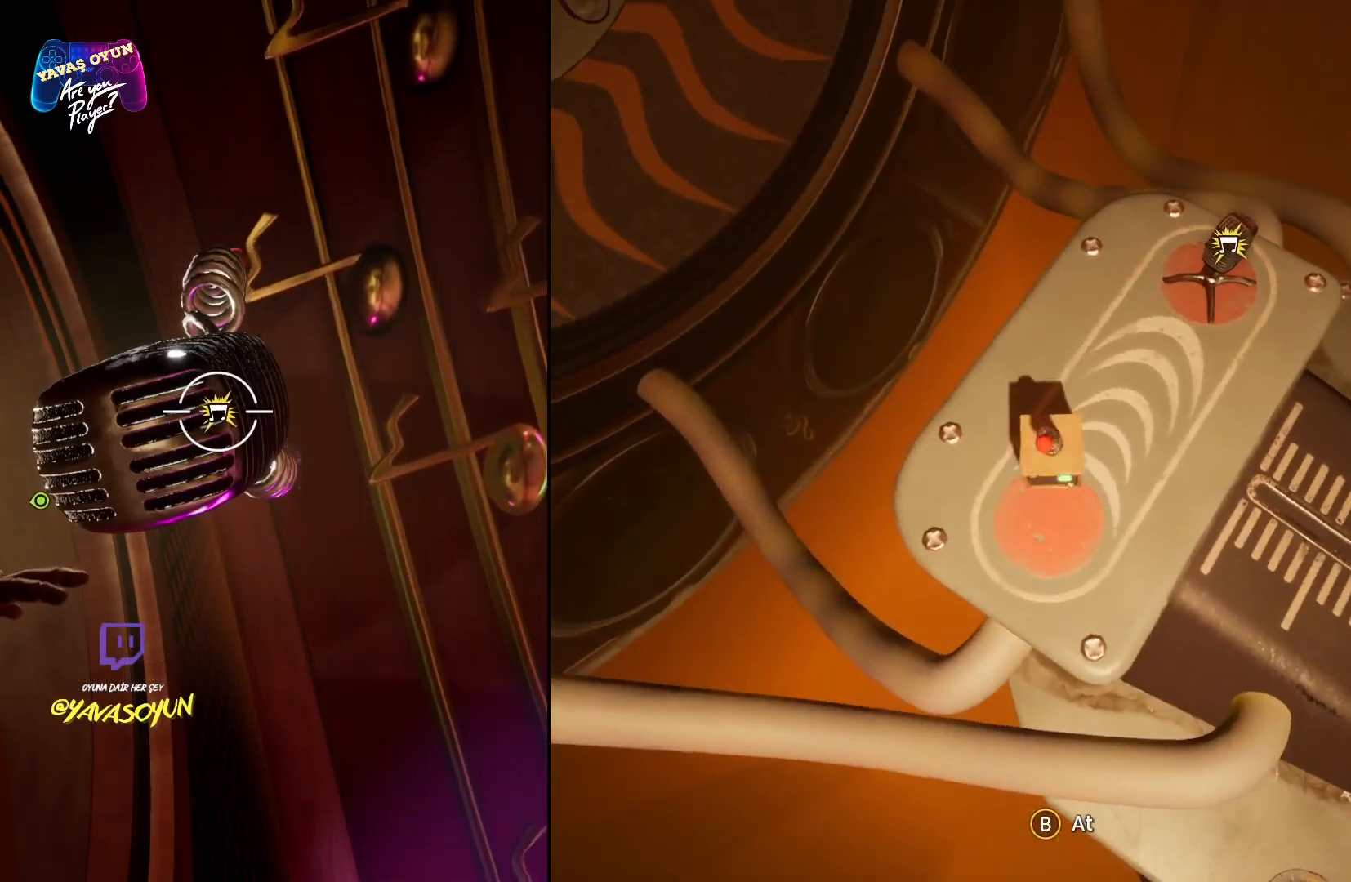
{"buttons": [], "left_stick": "center", "right_stick": "right", "events": [[83, "right_stick", "right"]]}
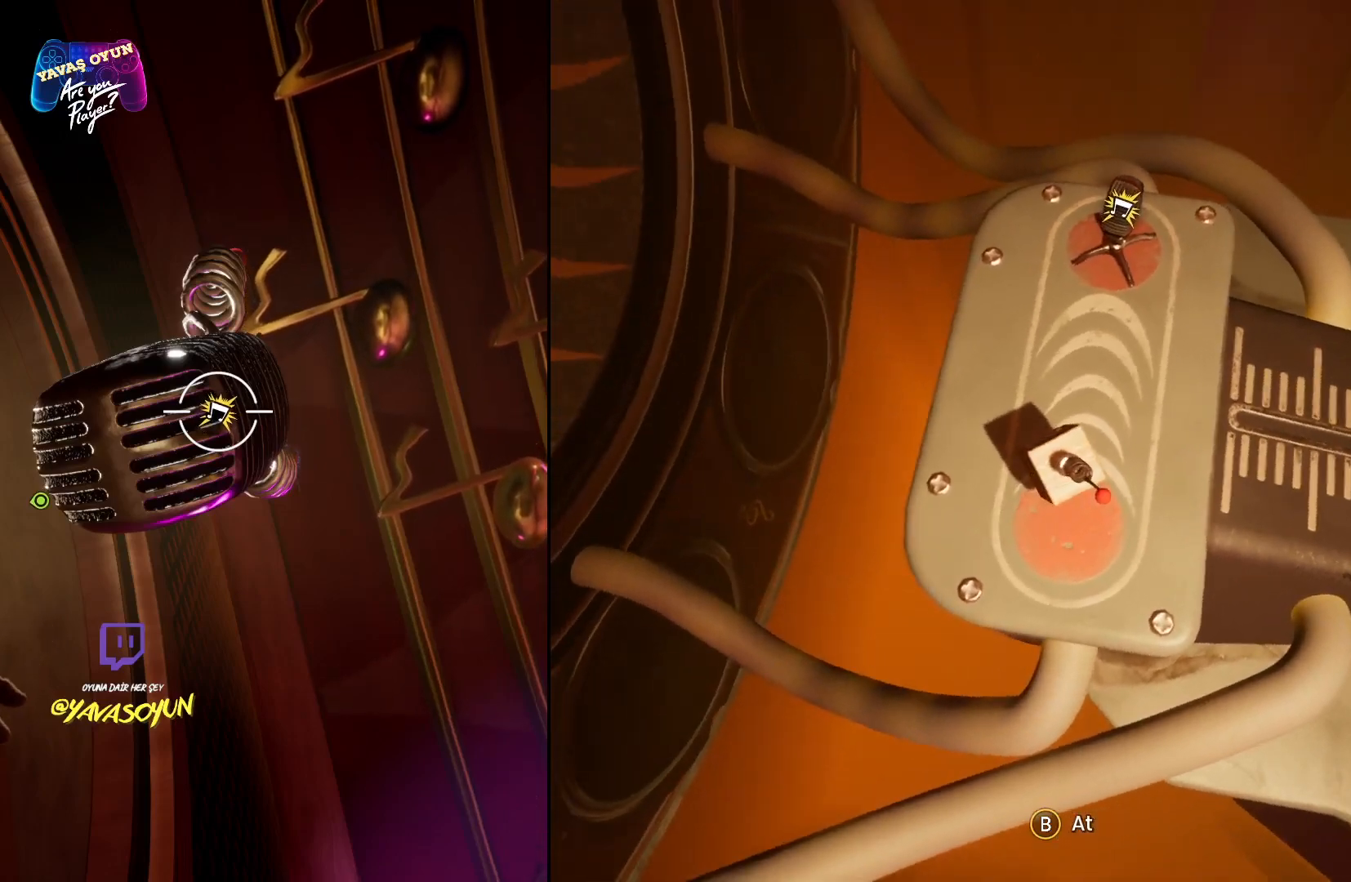
{"buttons": [], "left_stick": "center", "right_stick": "right", "events": [[17, "left_stick", "down"], [333, "left_stick", "center"]]}
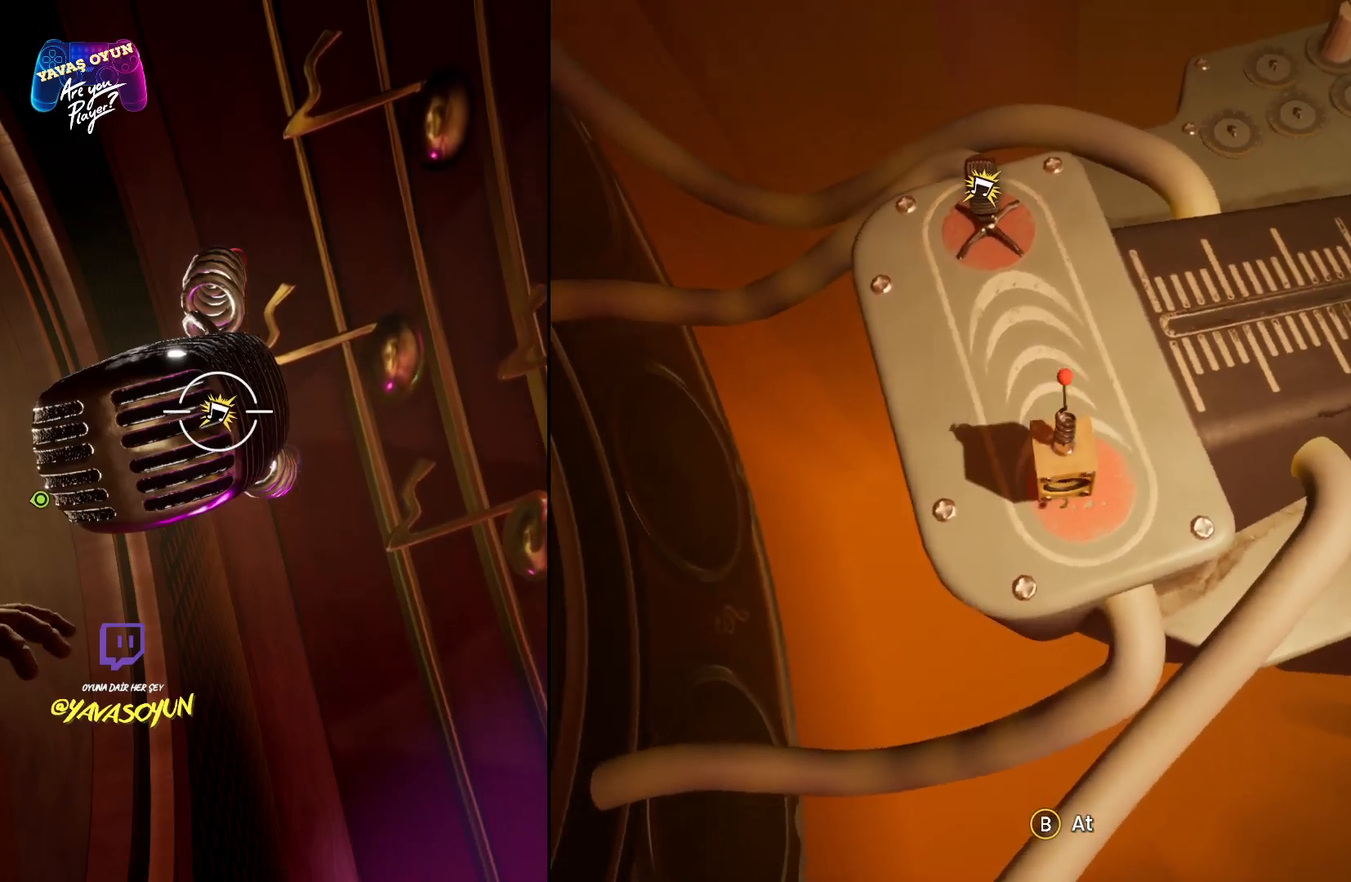
{"buttons": [], "left_stick": "center", "right_stick": "center", "events": [[133, "right_stick", "center"], [167, "left_stick", "right"], [367, "left_stick", "center"]]}
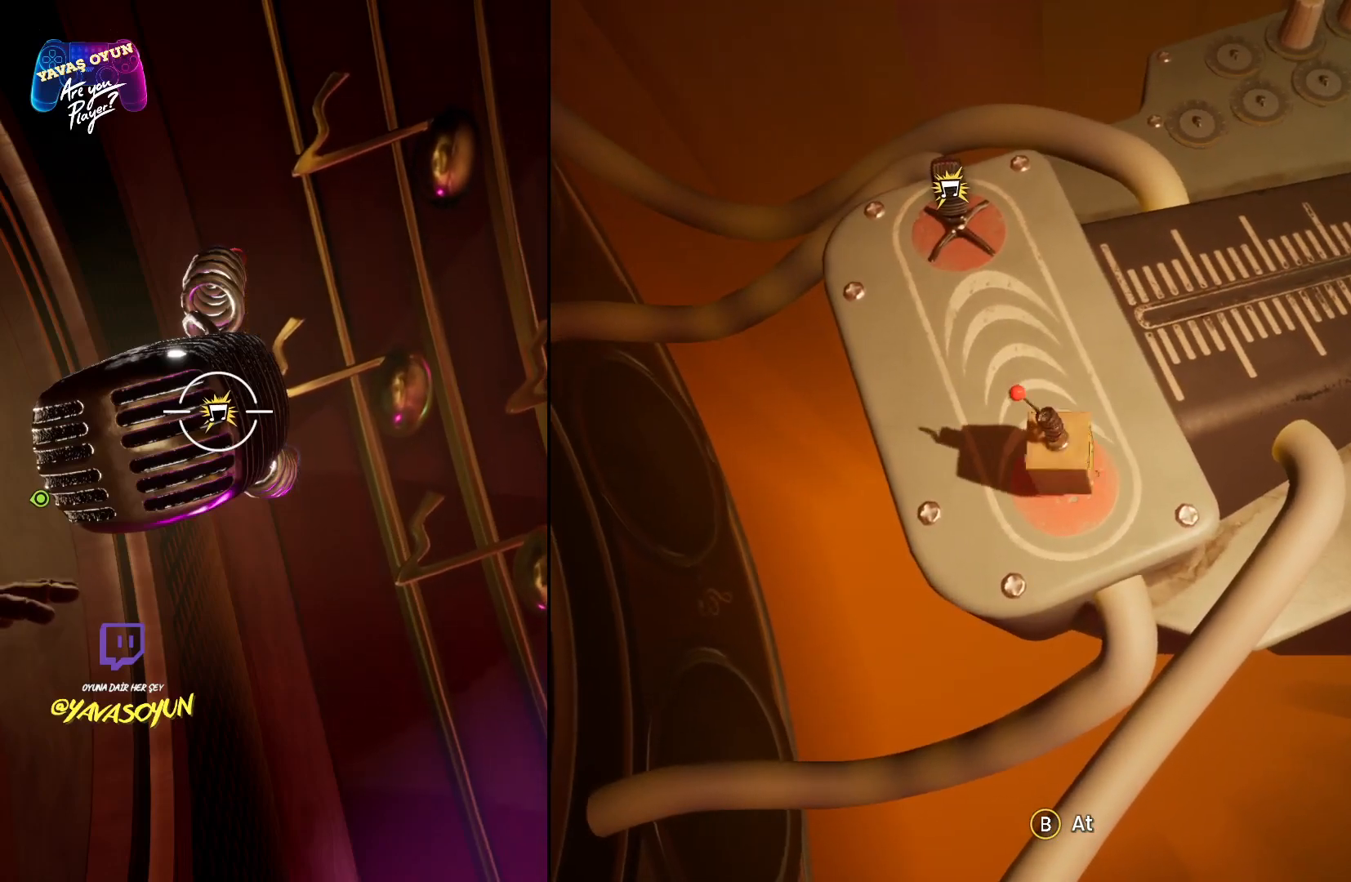
{"buttons": [], "left_stick": "center", "right_stick": "center", "events": [[250, "right_stick", "left"], [267, "left_stick", "up-left"], [417, "left_stick", "center"], [417, "right_stick", "center"]]}
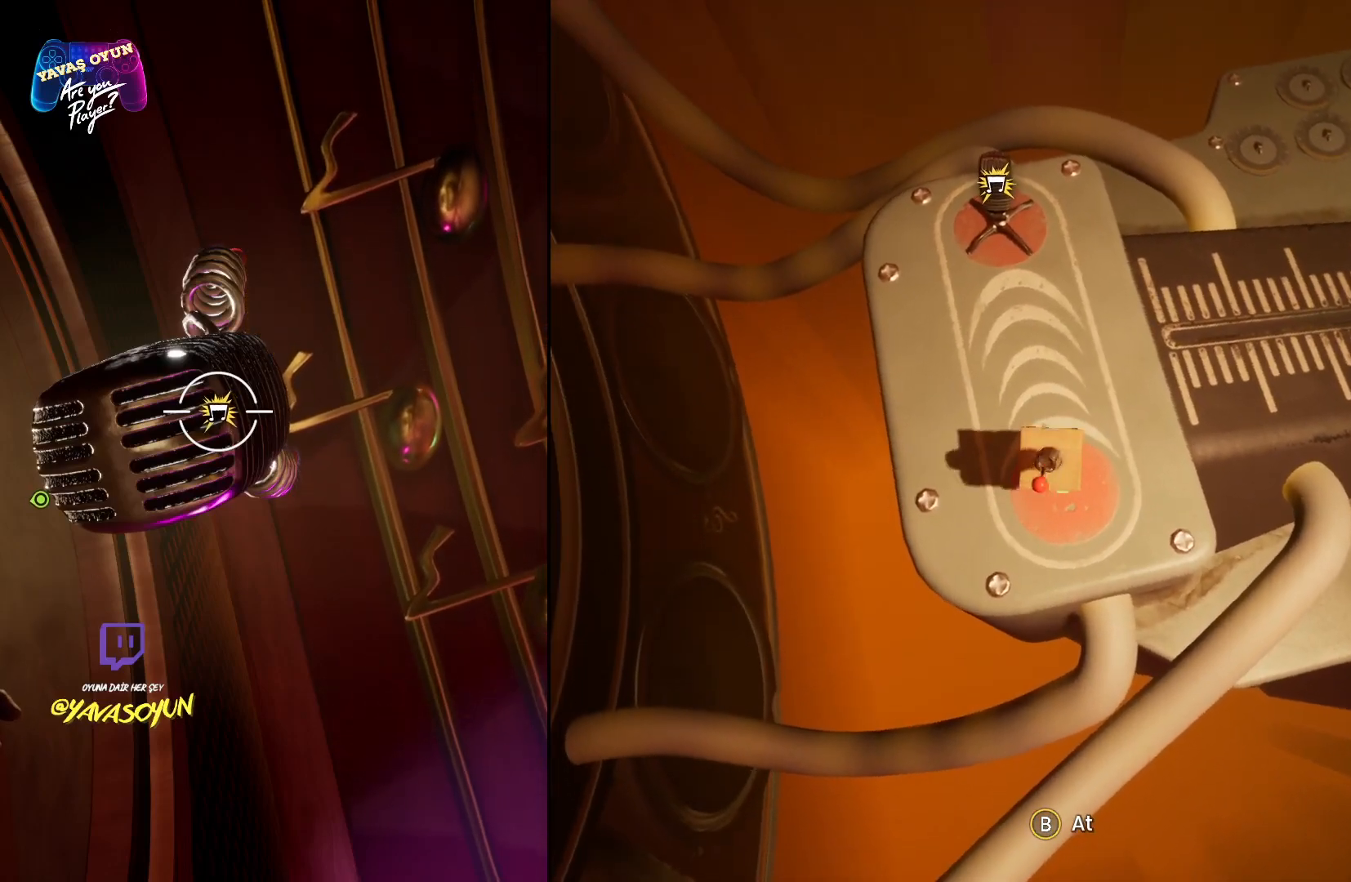
{"buttons": [], "left_stick": "center", "right_stick": "center", "events": []}